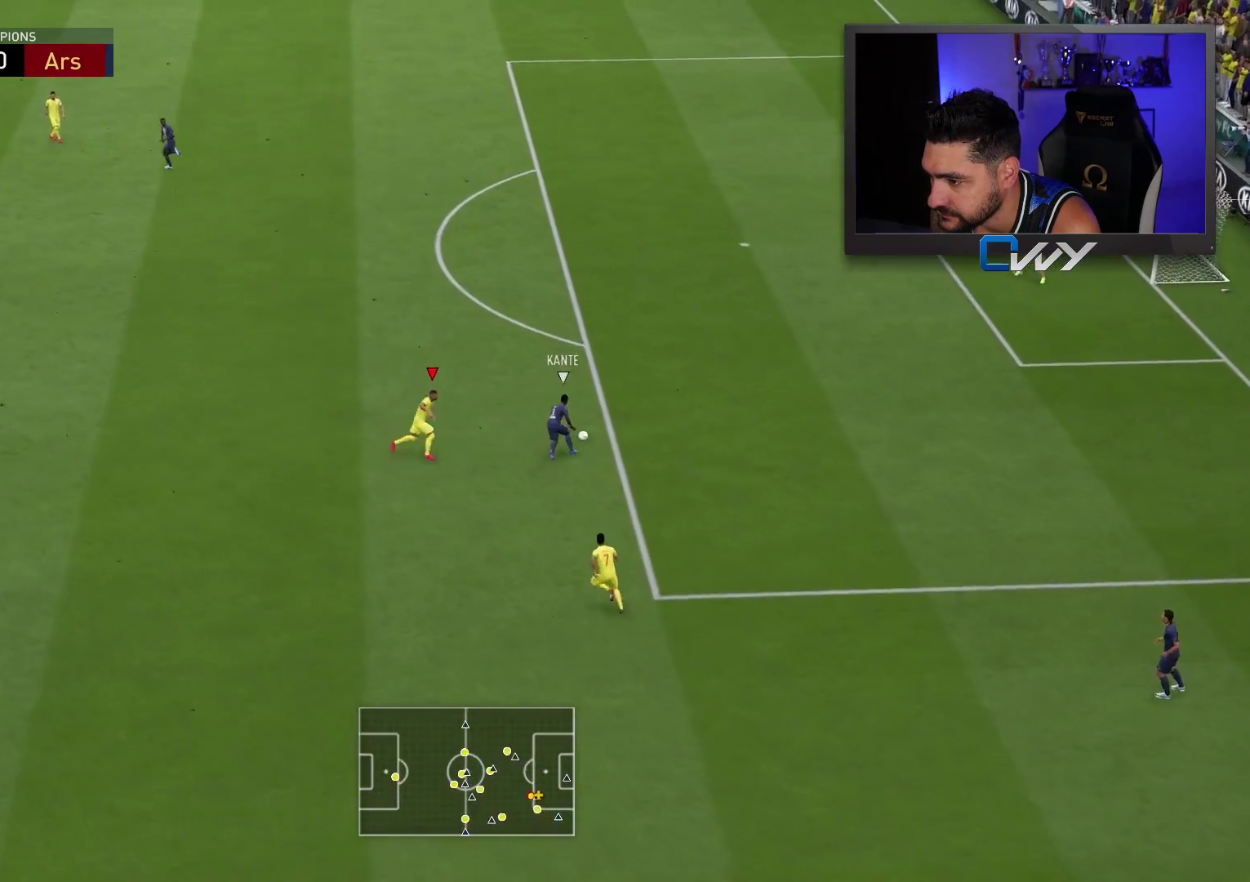
Gameplay with a controller (PlayStation layout); each line is a JSON object with the inputs held at the frame after it. "events" lists button and stick changes between this image and that frame as [ms after this image, input, new state], when the widget could be followed in between.
{"buttons": ["R2", "L3"], "left_stick": "up", "right_stick": "center", "events": [[200, "L2", "up"], [267, "left_stick", "up"]]}
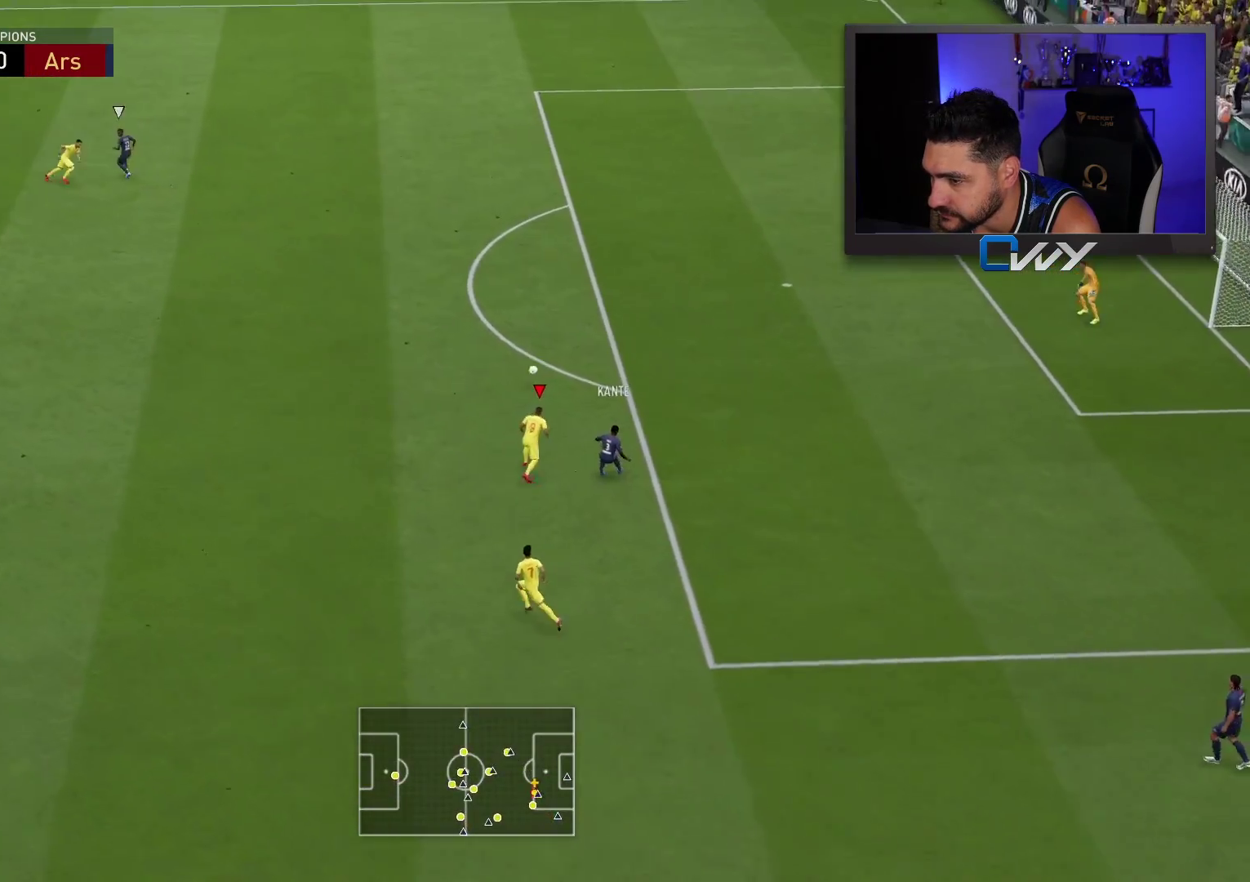
{"buttons": ["R2"], "left_stick": "right", "right_stick": "center", "events": [[117, "L1", "down"], [150, "L3", "up"], [150, "R2", "up"], [217, "left_stick", "right"], [233, "L1", "up"], [483, "R2", "down"]]}
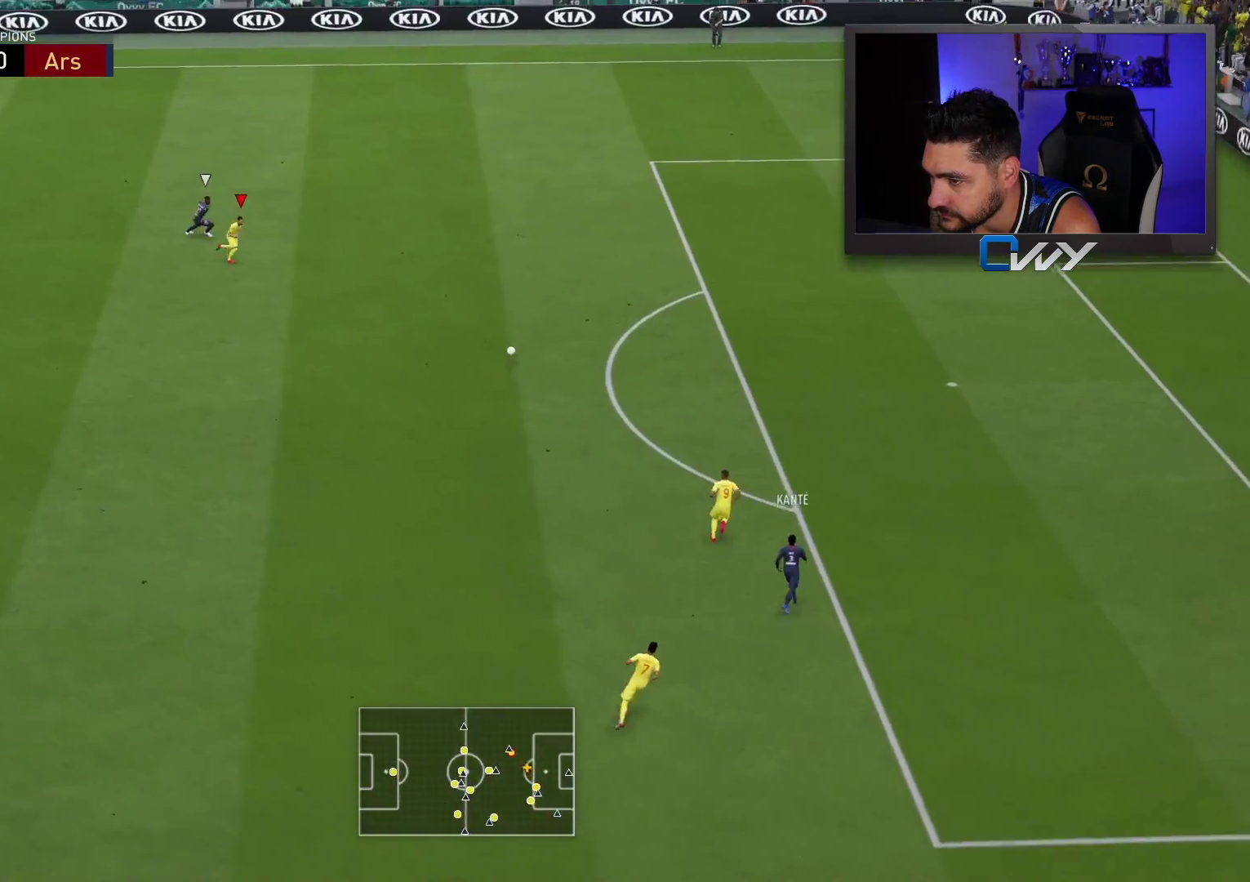
{"buttons": ["R2", "L3"], "left_stick": "right", "right_stick": "center", "events": [[67, "L3", "down"]]}
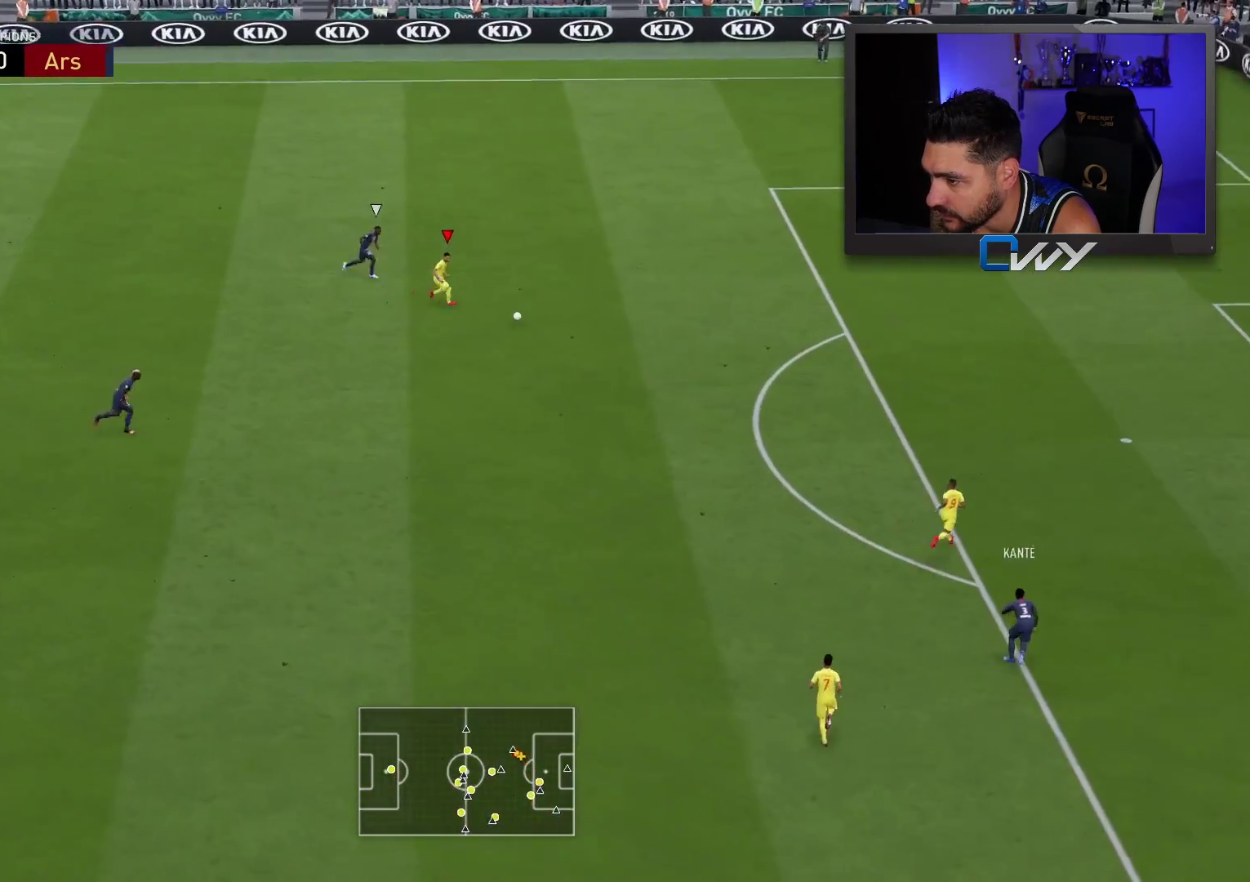
{"buttons": ["R2", "L3"], "left_stick": "right", "right_stick": "center", "events": []}
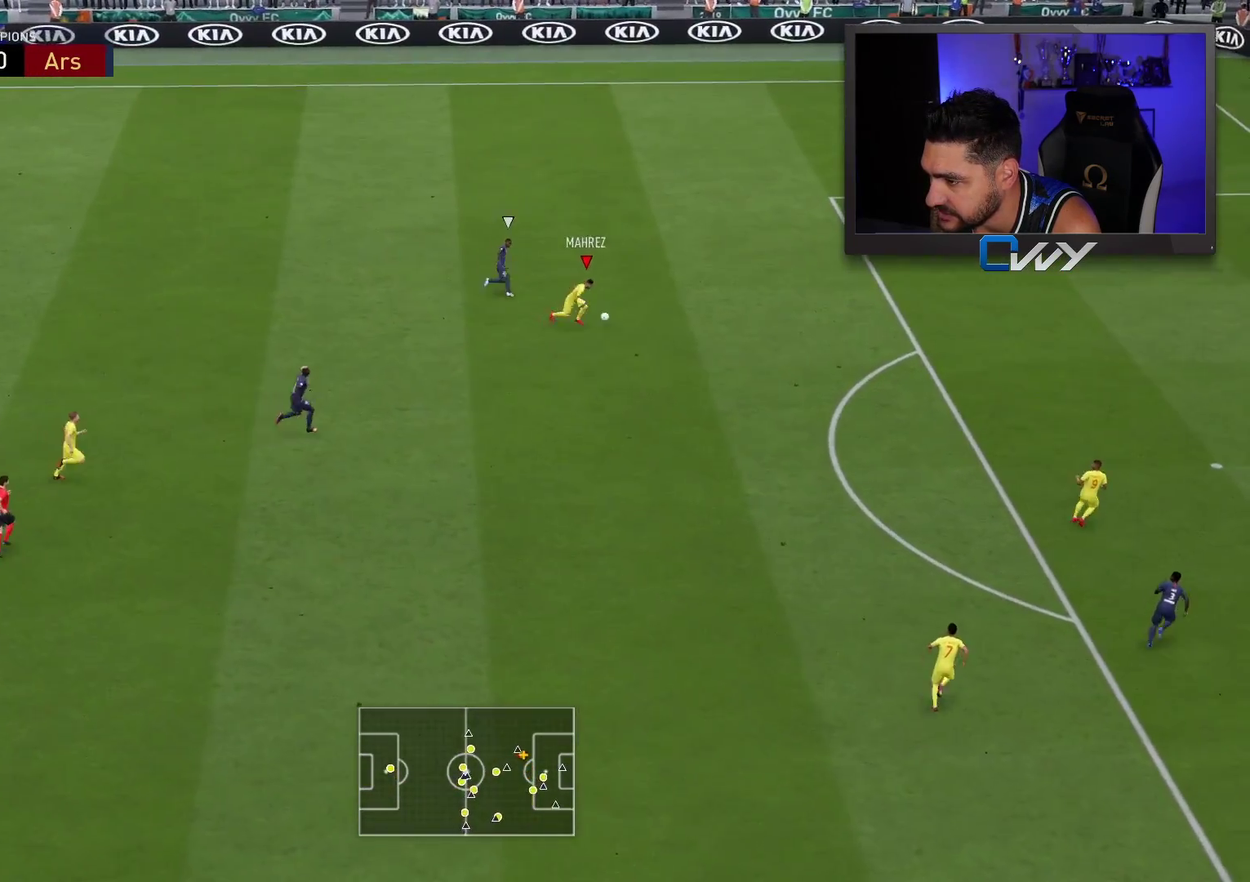
{"buttons": [], "left_stick": "right", "right_stick": "down-left", "events": [[417, "R2", "up"], [483, "L3", "up"], [500, "right_stick", "down-left"]]}
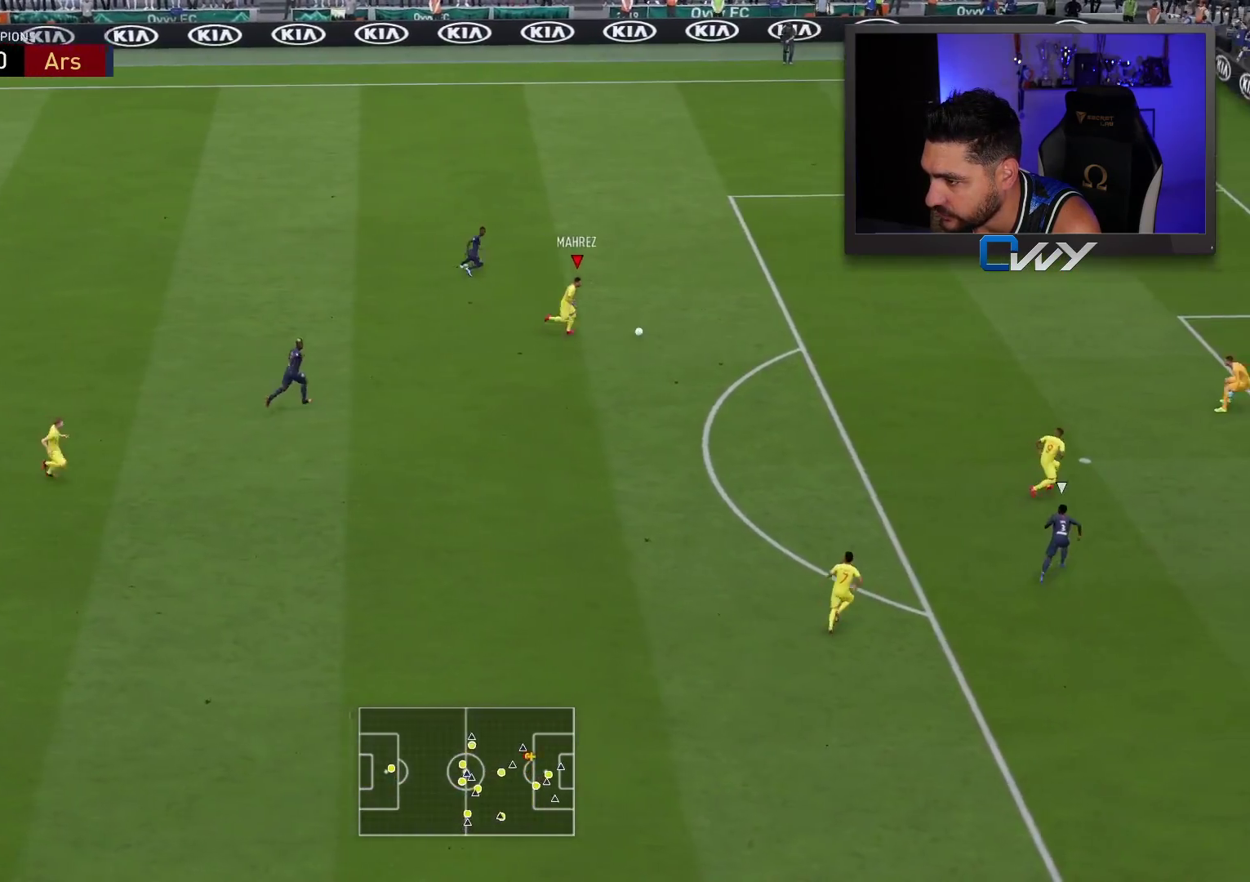
{"buttons": [], "left_stick": "right", "right_stick": "center", "events": [[100, "right_stick", "down"], [500, "right_stick", "center"]]}
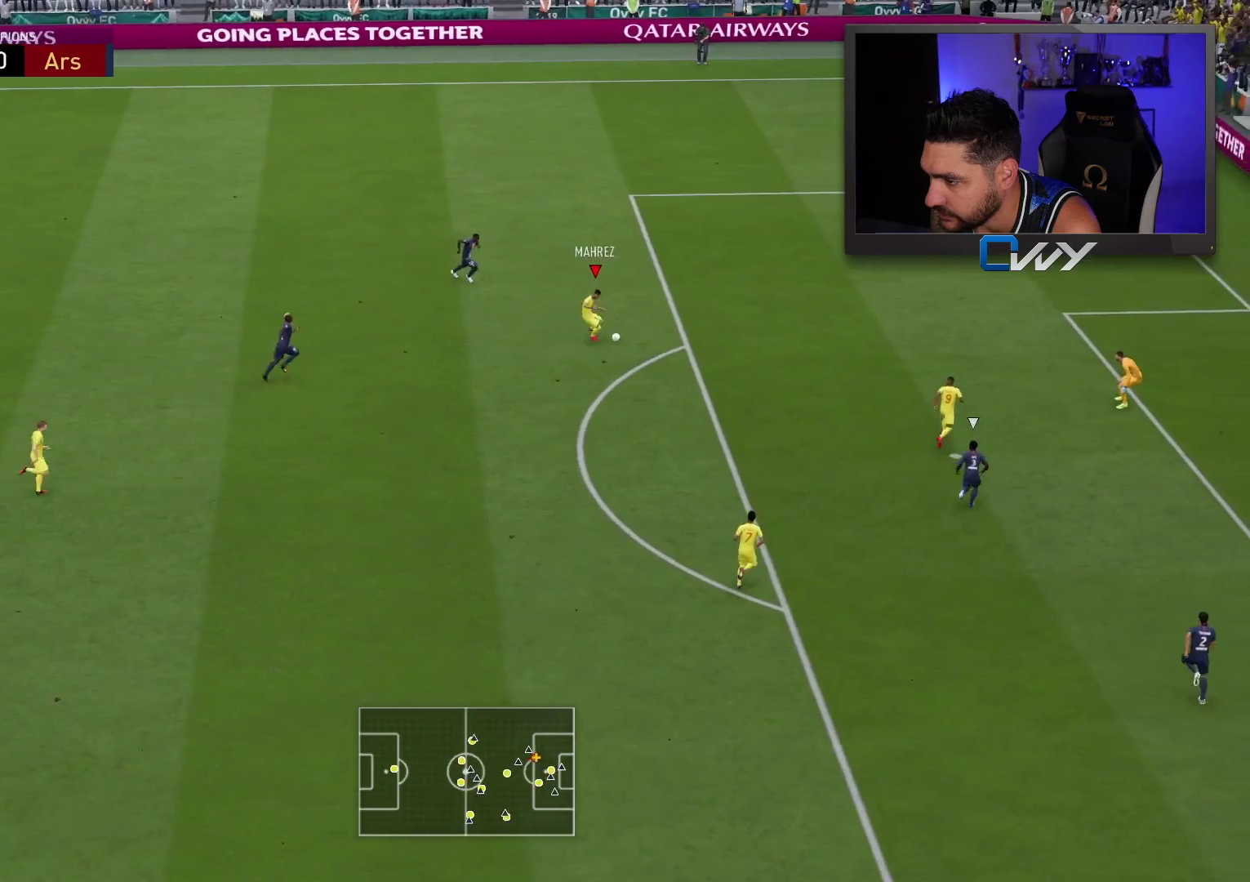
{"buttons": [], "left_stick": "up-right", "right_stick": "center", "events": [[17, "left_stick", "up-right"]]}
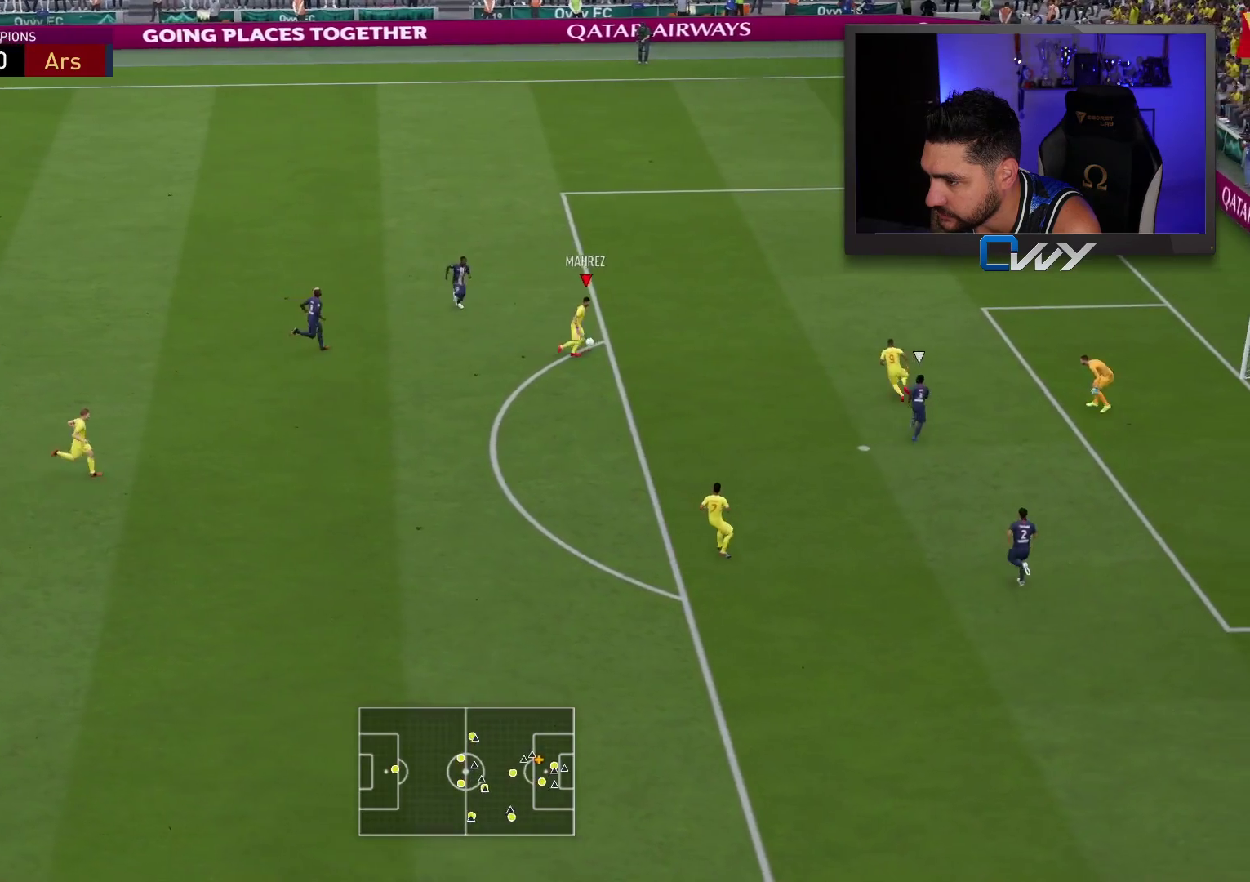
{"buttons": ["CIRCLE"], "left_stick": "up-right", "right_stick": "center", "events": [[333, "CIRCLE", "down"]]}
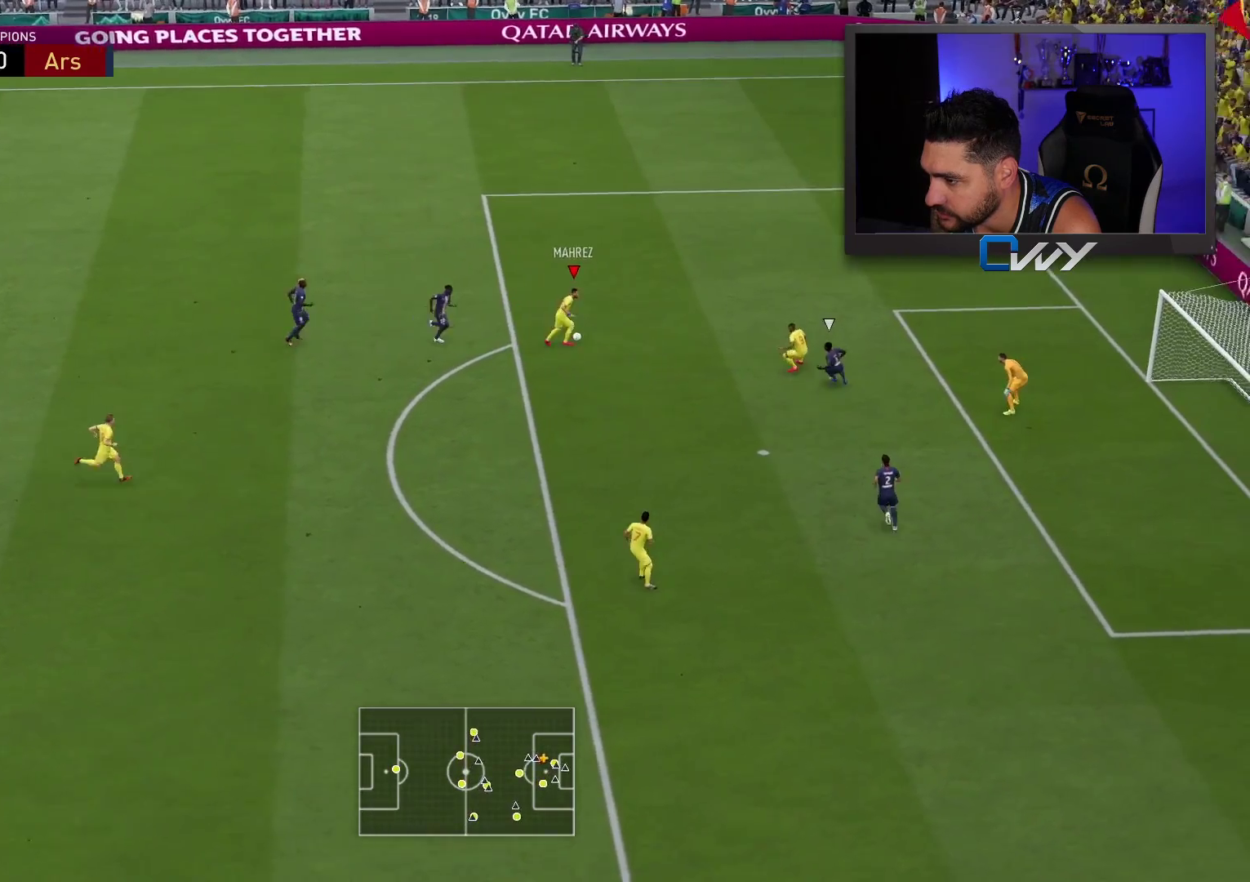
{"buttons": [], "left_stick": "up-right", "right_stick": "center", "events": [[67, "CIRCLE", "up"]]}
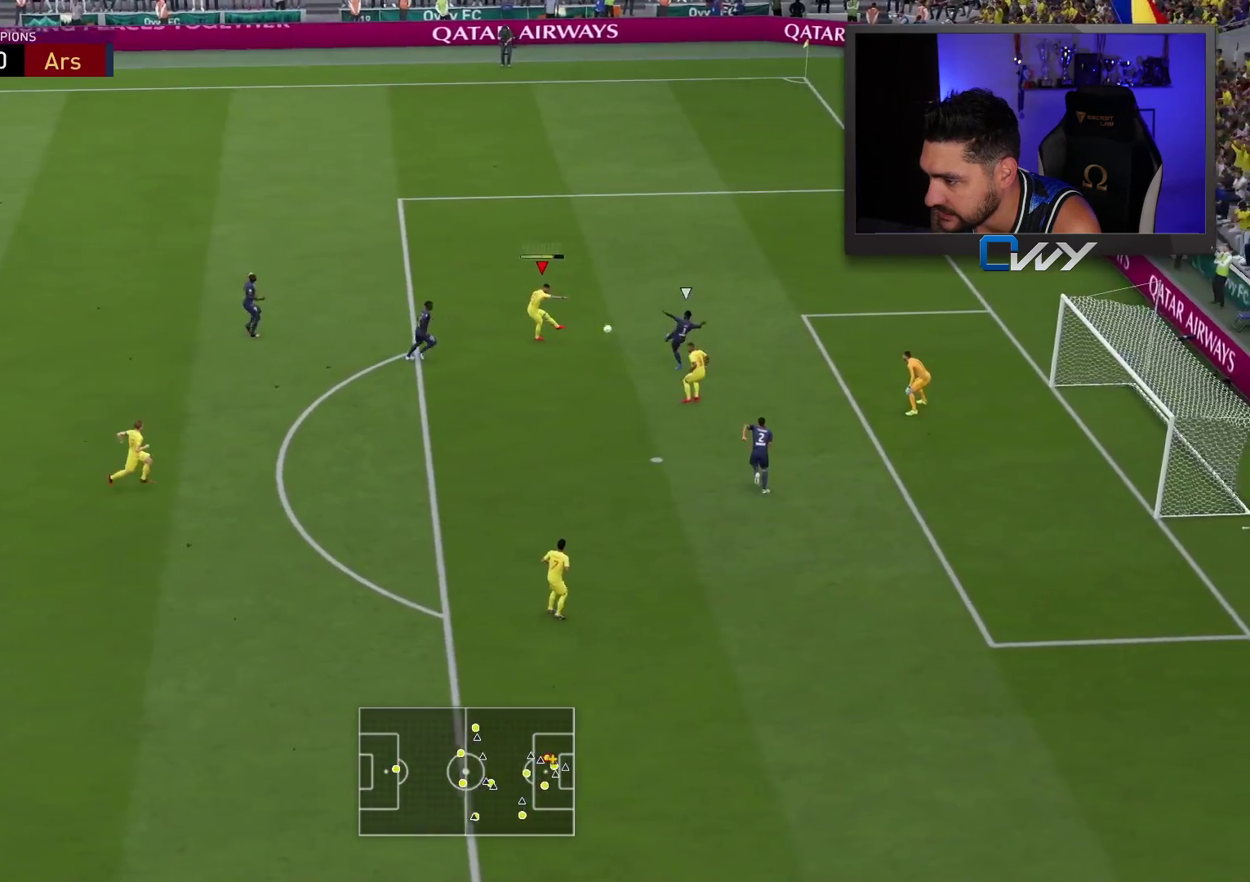
{"buttons": [], "left_stick": "up-right", "right_stick": "center", "events": []}
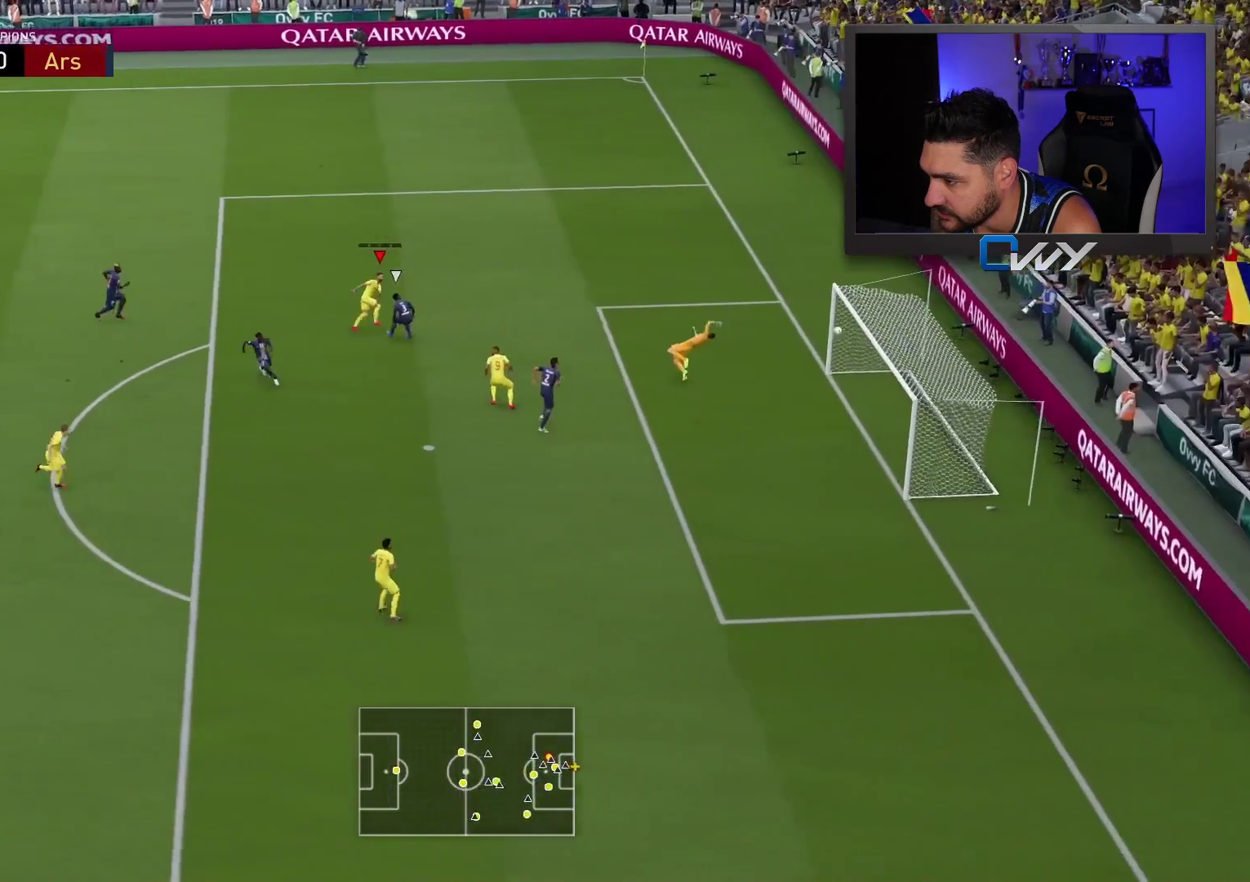
{"buttons": [], "left_stick": "center", "right_stick": "center", "events": [[367, "left_stick", "center"]]}
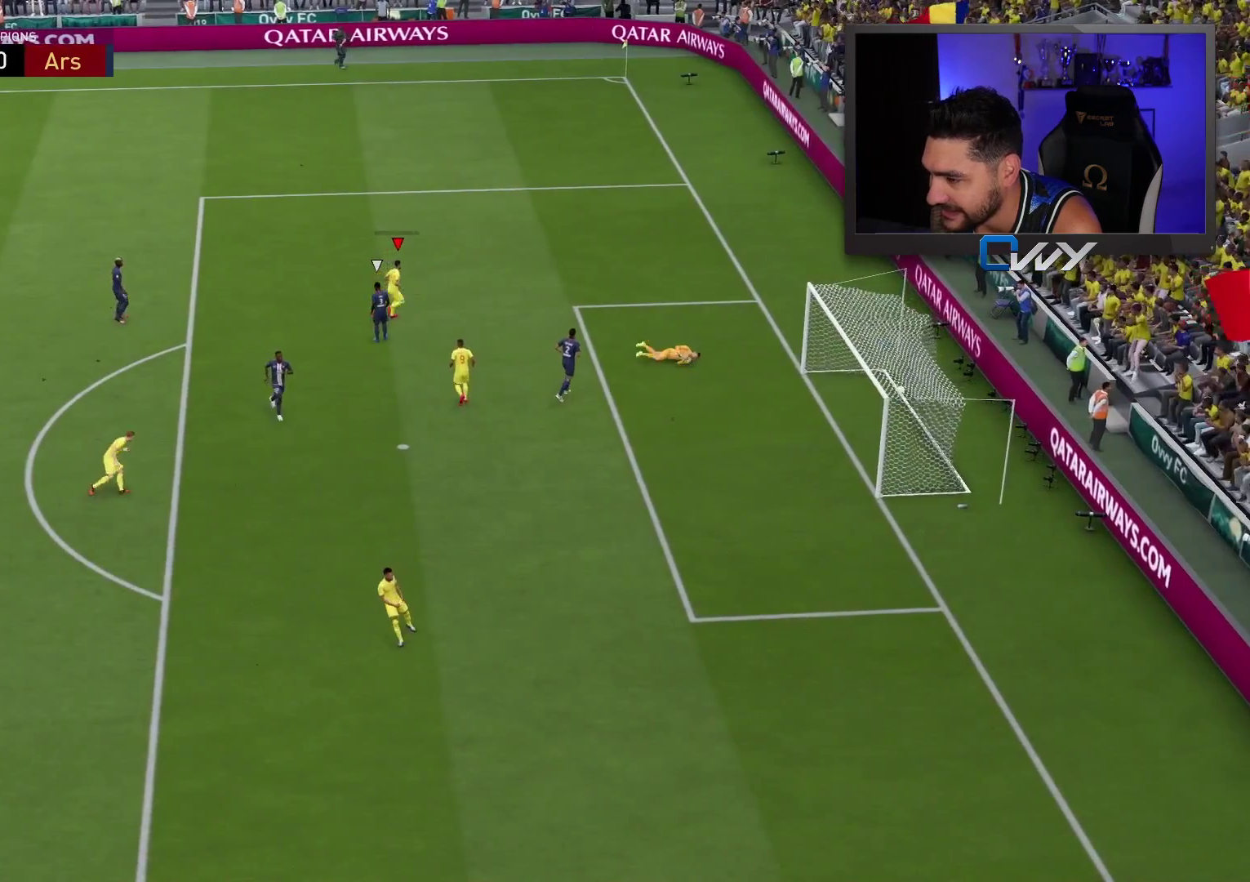
{"buttons": [], "left_stick": "center", "right_stick": "center", "events": []}
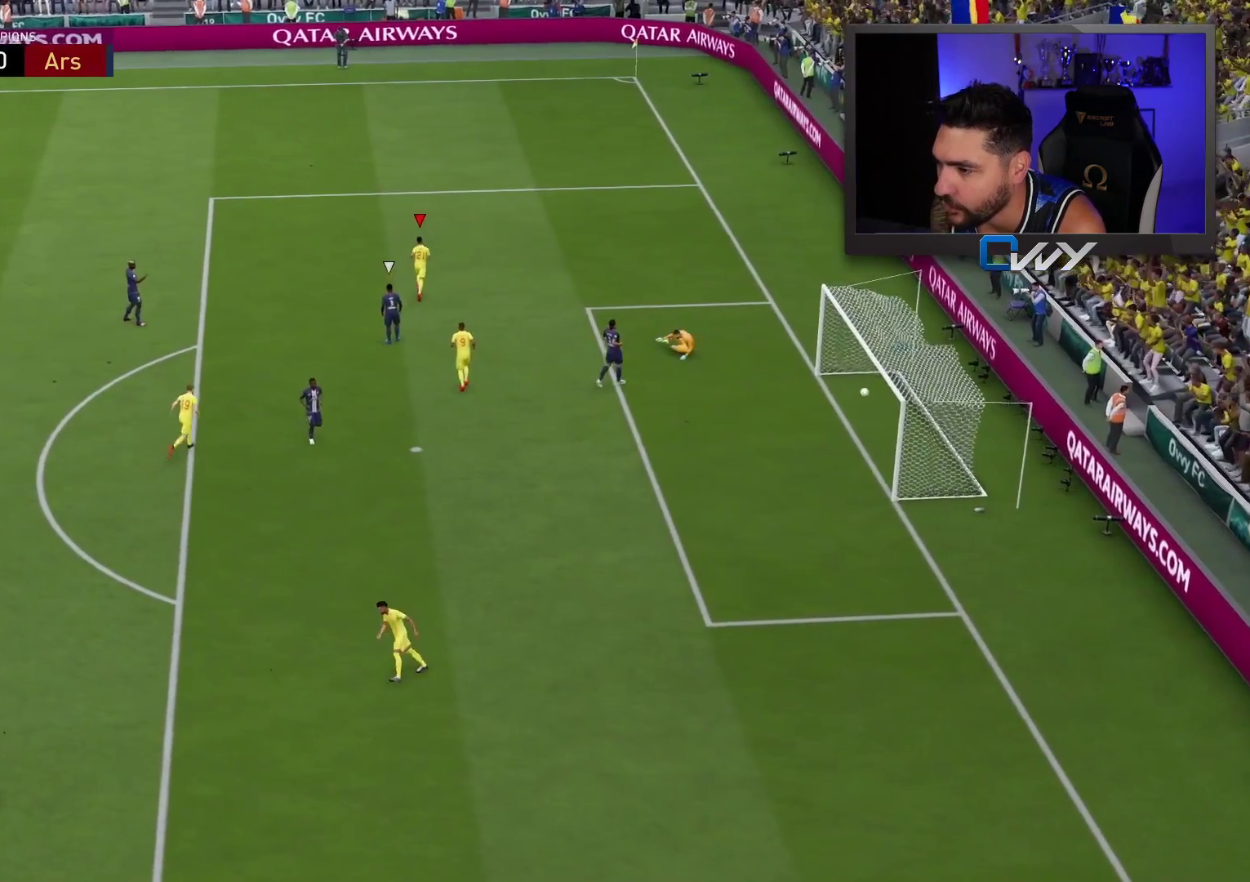
{"buttons": [], "left_stick": "center", "right_stick": "center", "events": []}
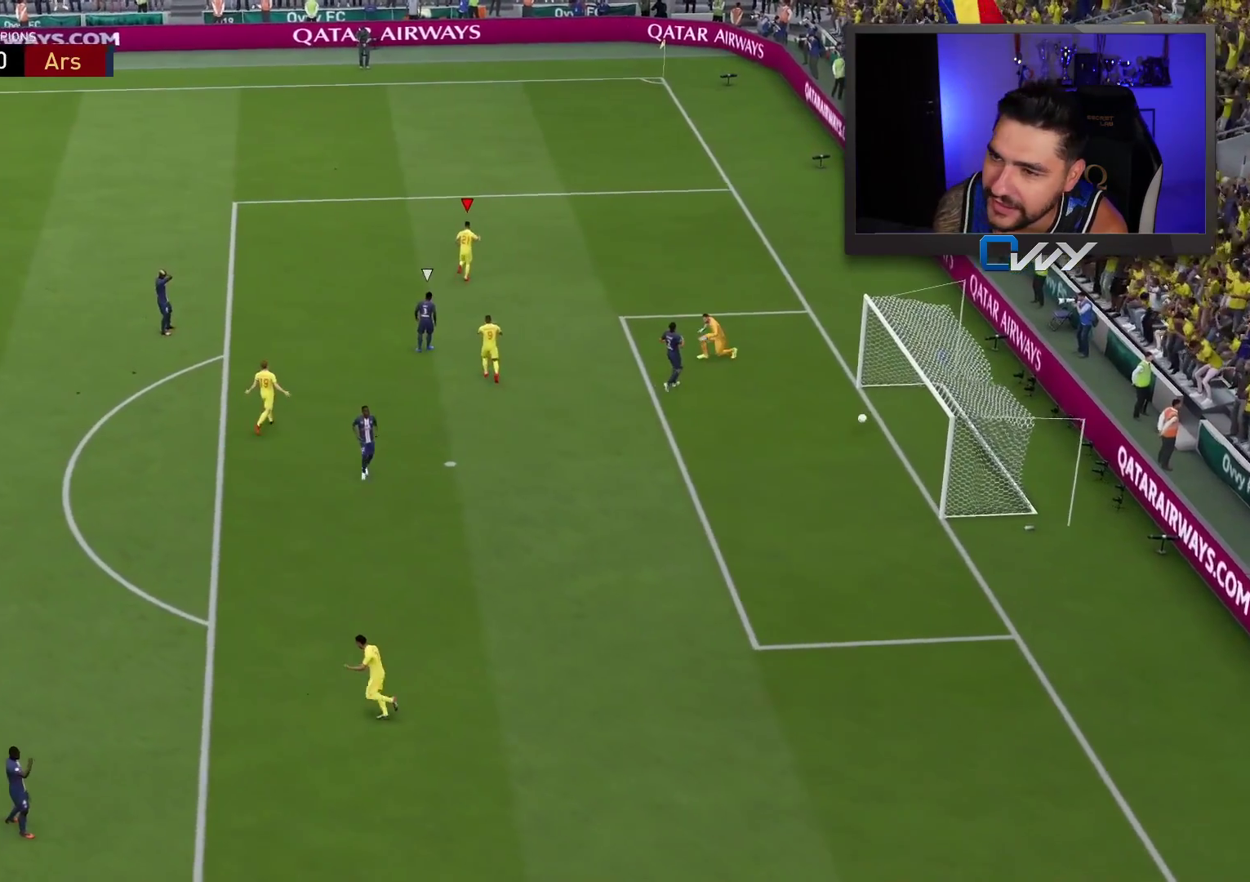
{"buttons": [], "left_stick": "center", "right_stick": "center", "events": []}
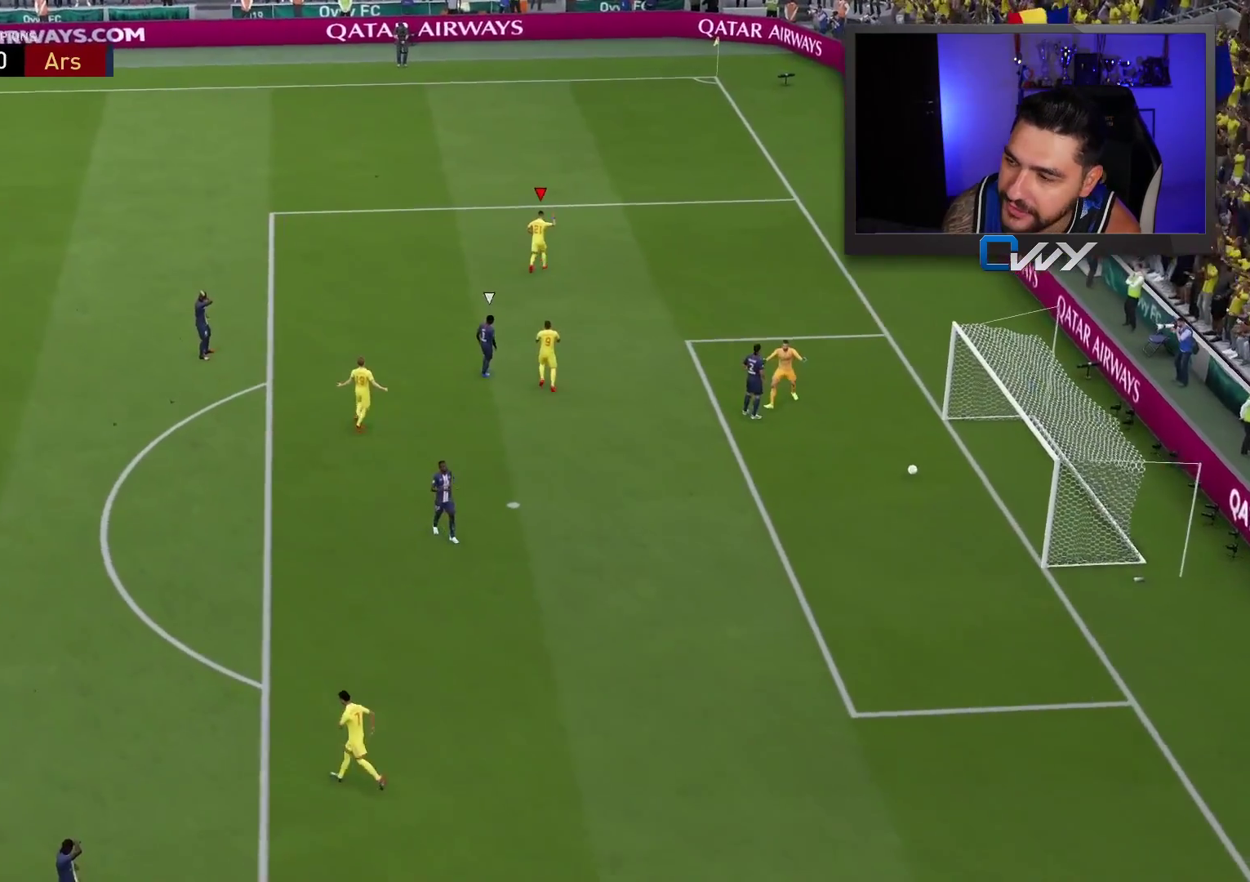
{"buttons": ["L2", "R2"], "left_stick": "right", "right_stick": "center", "events": [[317, "CROSS", "down"], [317, "L1", "down"], [317, "R1", "down"], [450, "CROSS", "up"], [450, "L1", "up"], [450, "L2", "down"], [450, "R1", "up"], [450, "R2", "down"], [450, "left_stick", "right"]]}
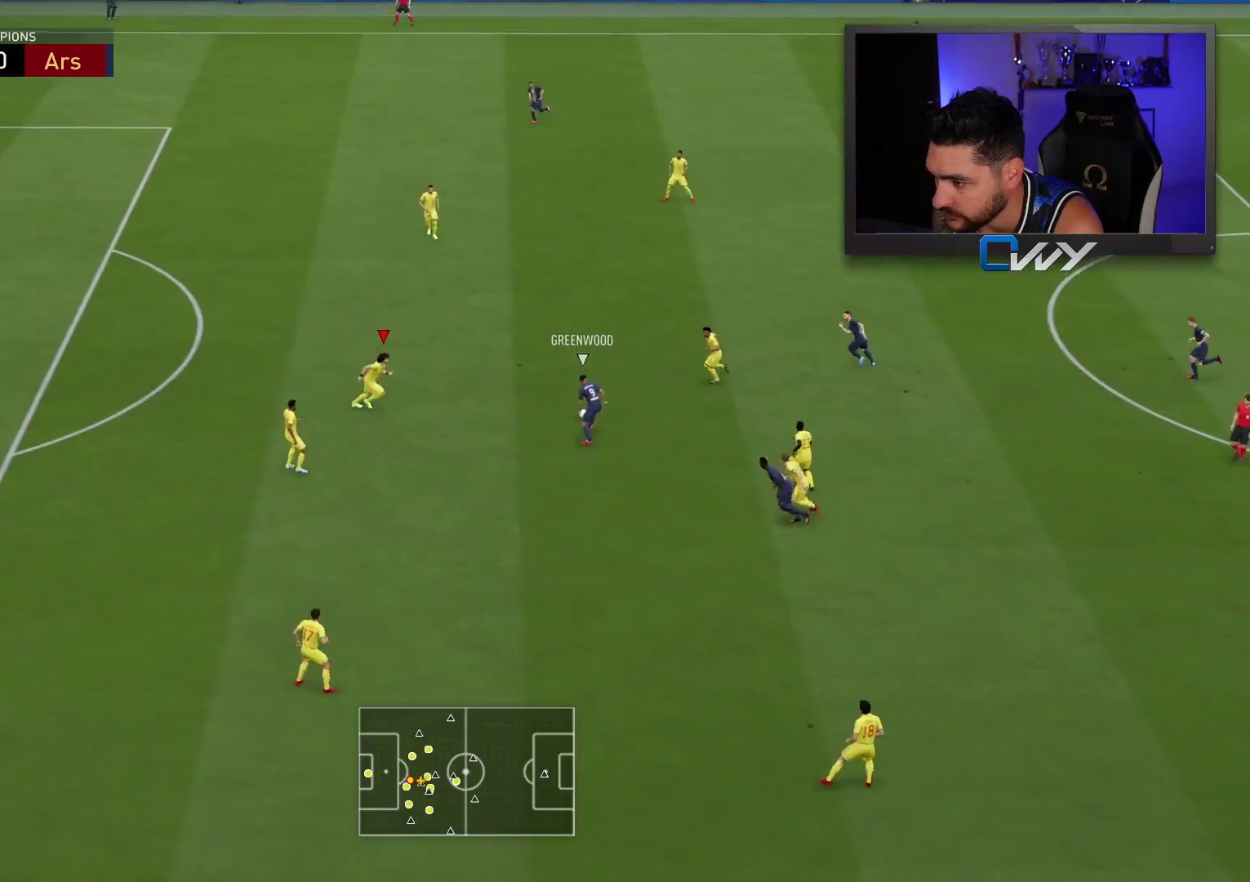
{"buttons": ["L2", "R2"], "left_stick": "up-right", "right_stick": "center", "events": [[33, "left_stick", "up-right"]]}
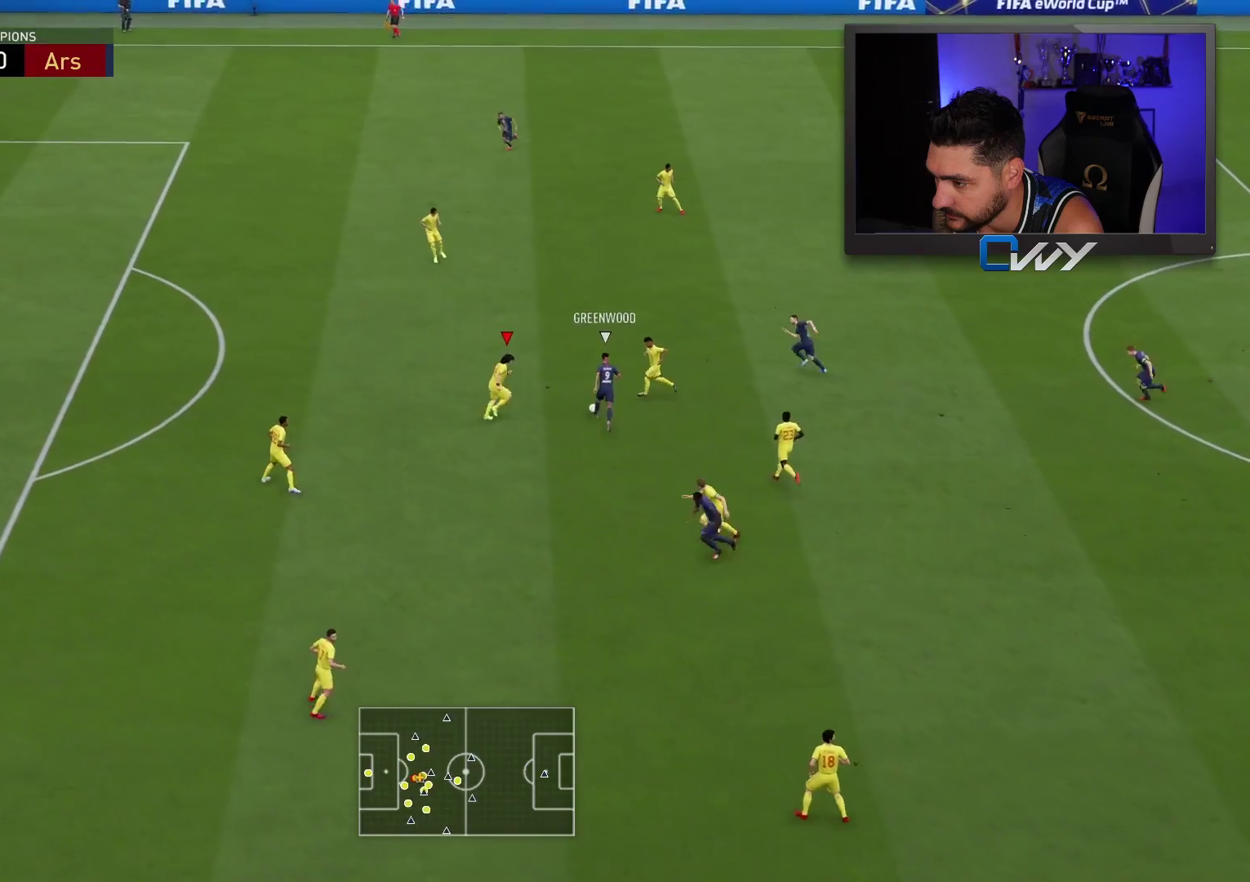
{"buttons": ["L2", "R2", "L3"], "left_stick": "up", "right_stick": "center", "events": [[17, "L3", "down"], [17, "left_stick", "up"]]}
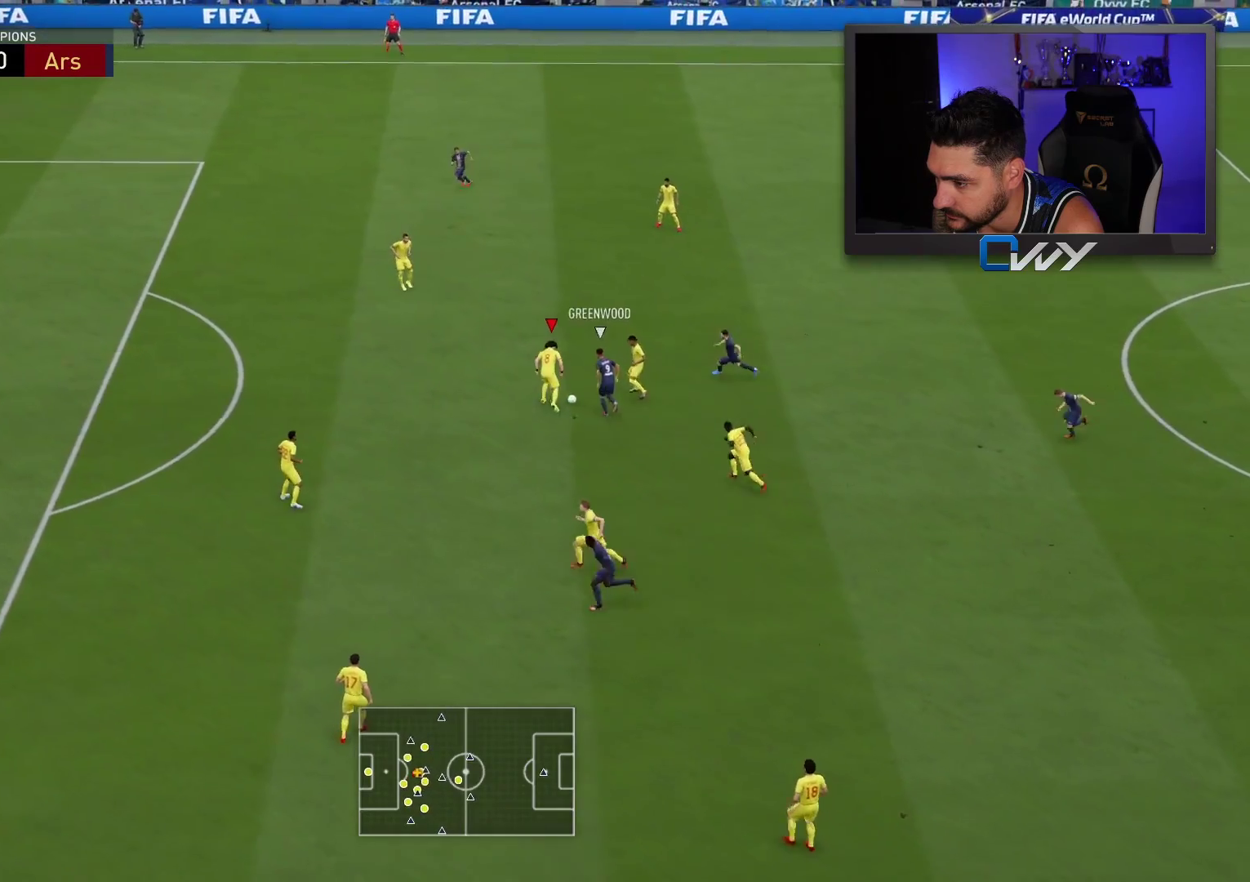
{"buttons": ["L2", "R2"], "left_stick": "up-right", "right_stick": "center", "events": [[283, "L3", "up"], [300, "CROSS", "down"], [417, "CROSS", "up"], [433, "left_stick", "up-right"]]}
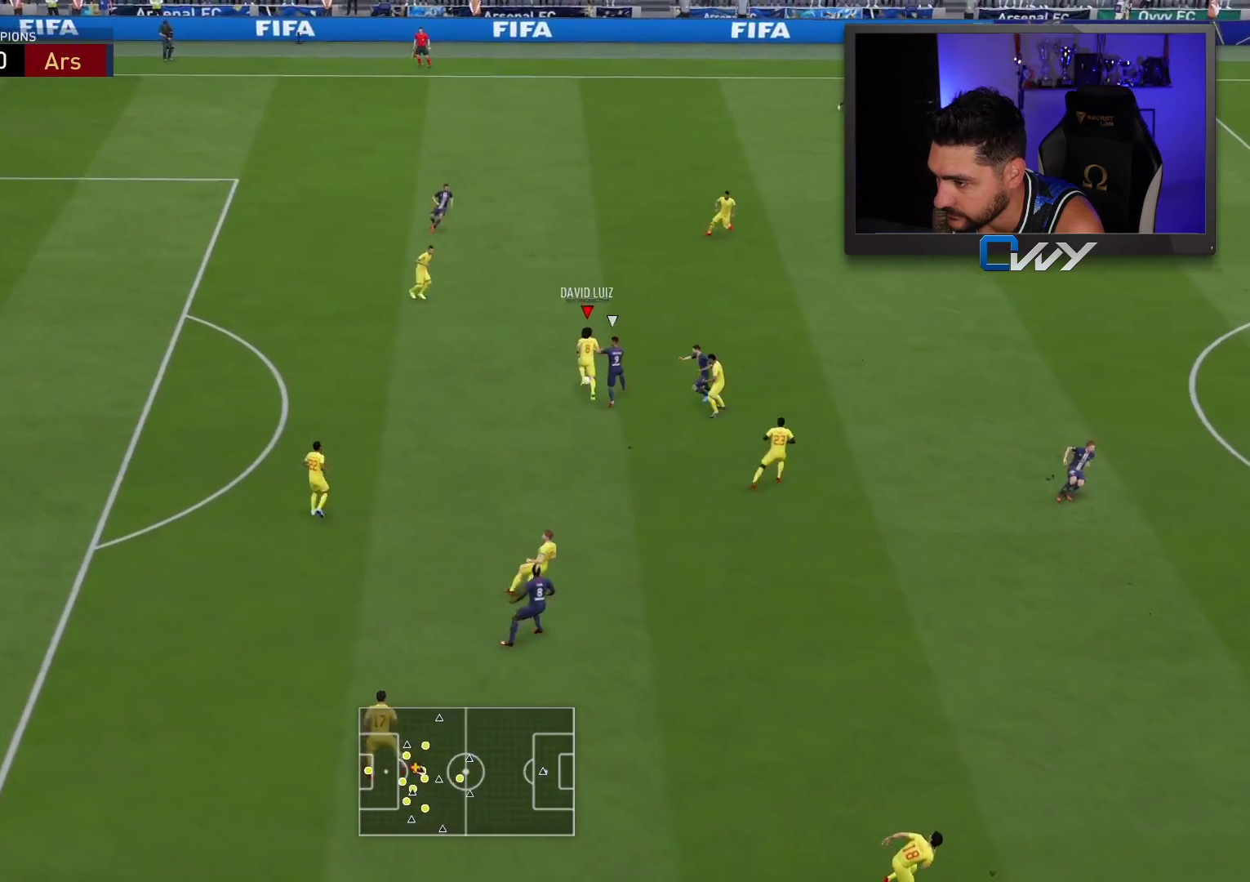
{"buttons": [], "left_stick": "down-right", "right_stick": "center", "events": [[283, "R2", "up"], [300, "L2", "up"], [450, "left_stick", "down-right"]]}
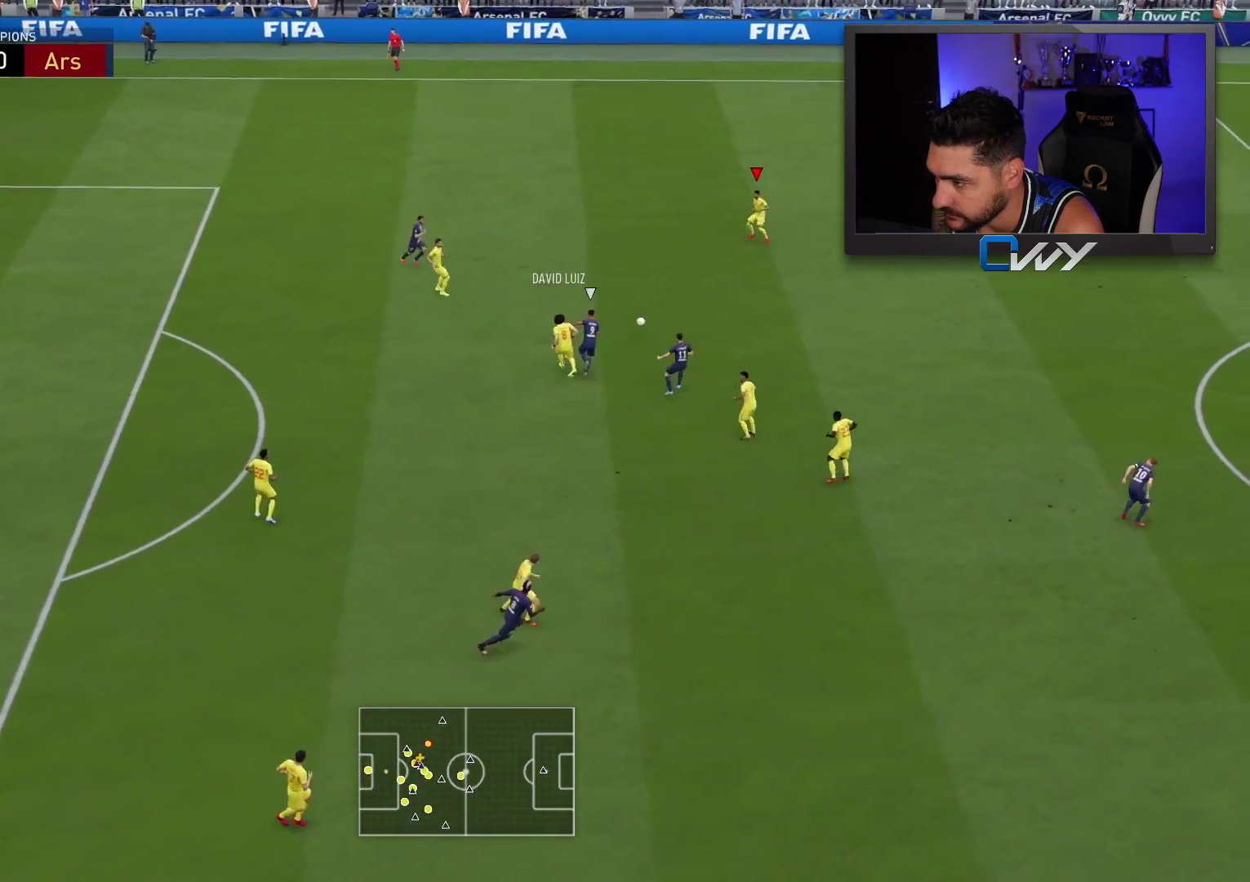
{"buttons": [], "left_stick": "down-right", "right_stick": "center", "events": []}
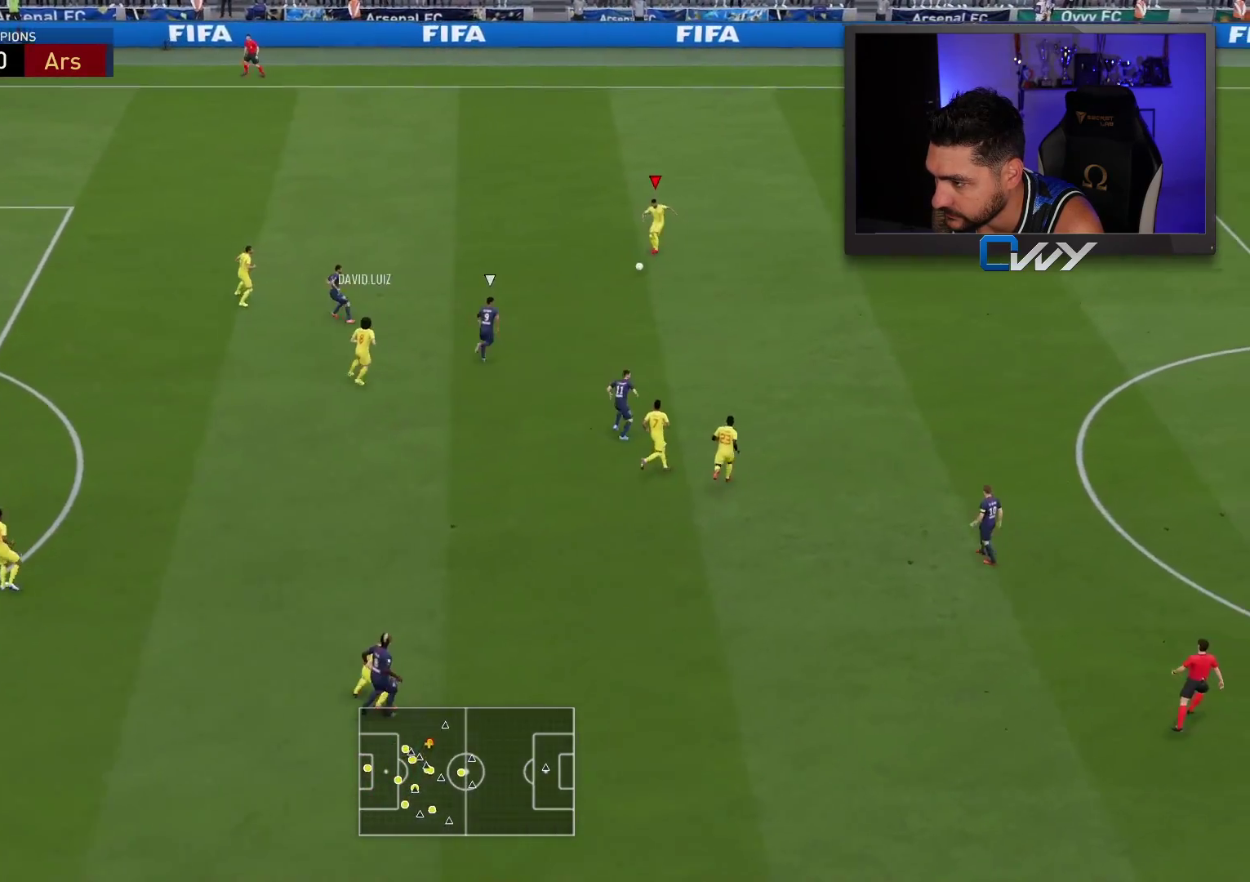
{"buttons": [], "left_stick": "right", "right_stick": "center", "events": [[33, "SQUARE", "down"], [33, "left_stick", "right"], [100, "CROSS", "down"], [267, "CROSS", "up"], [283, "SQUARE", "up"]]}
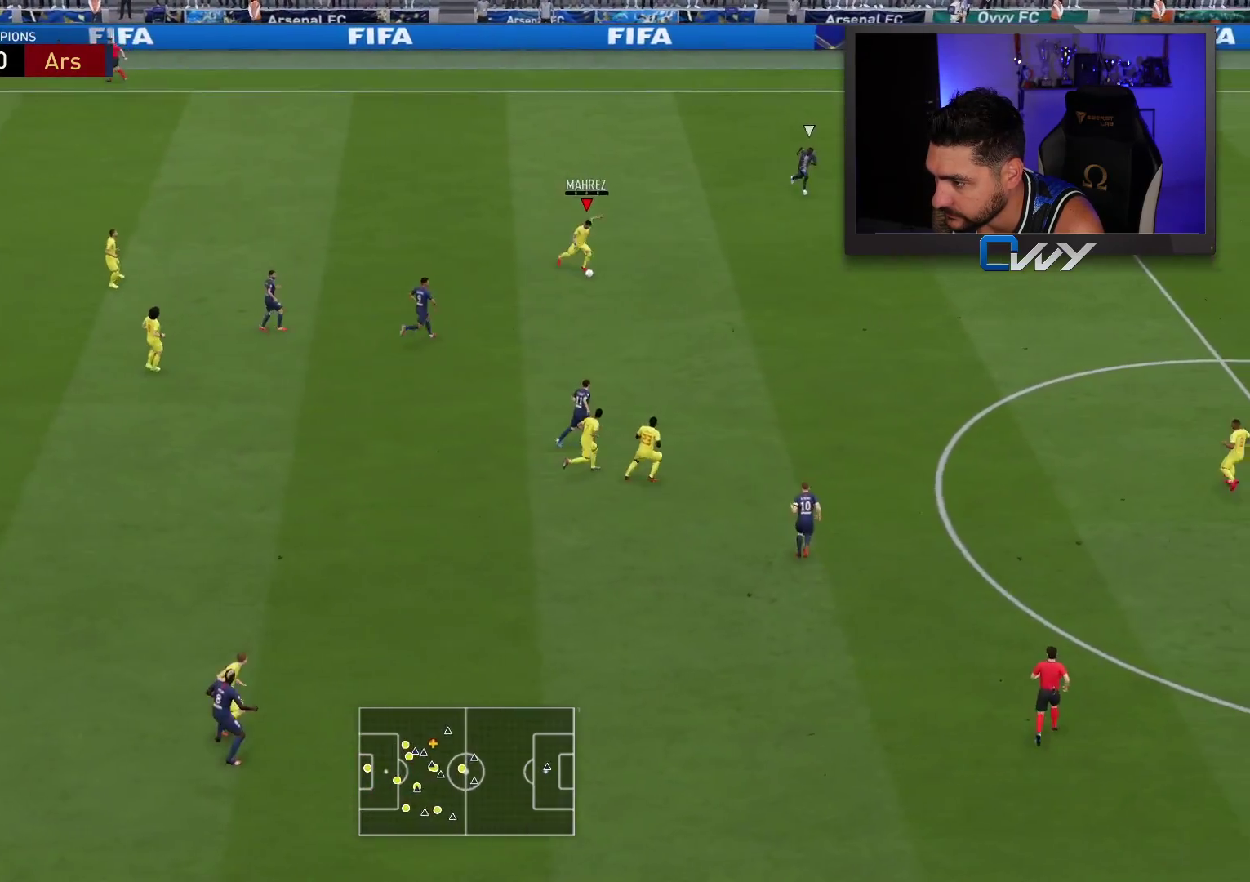
{"buttons": [], "left_stick": "right", "right_stick": "center", "events": [[383, "L1", "down"], [400, "CROSS", "down"], [500, "CROSS", "up"], [500, "L1", "up"]]}
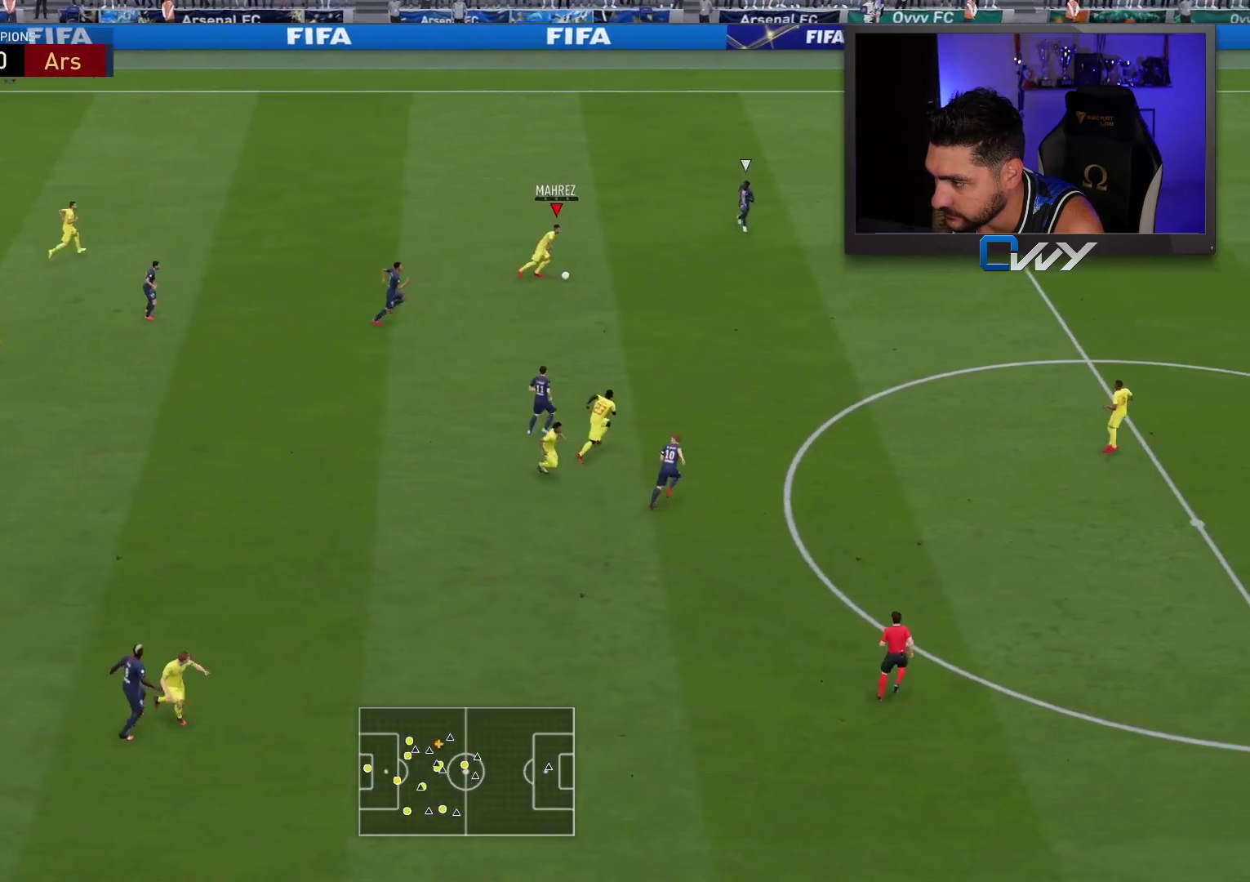
{"buttons": [], "left_stick": "right", "right_stick": "center", "events": []}
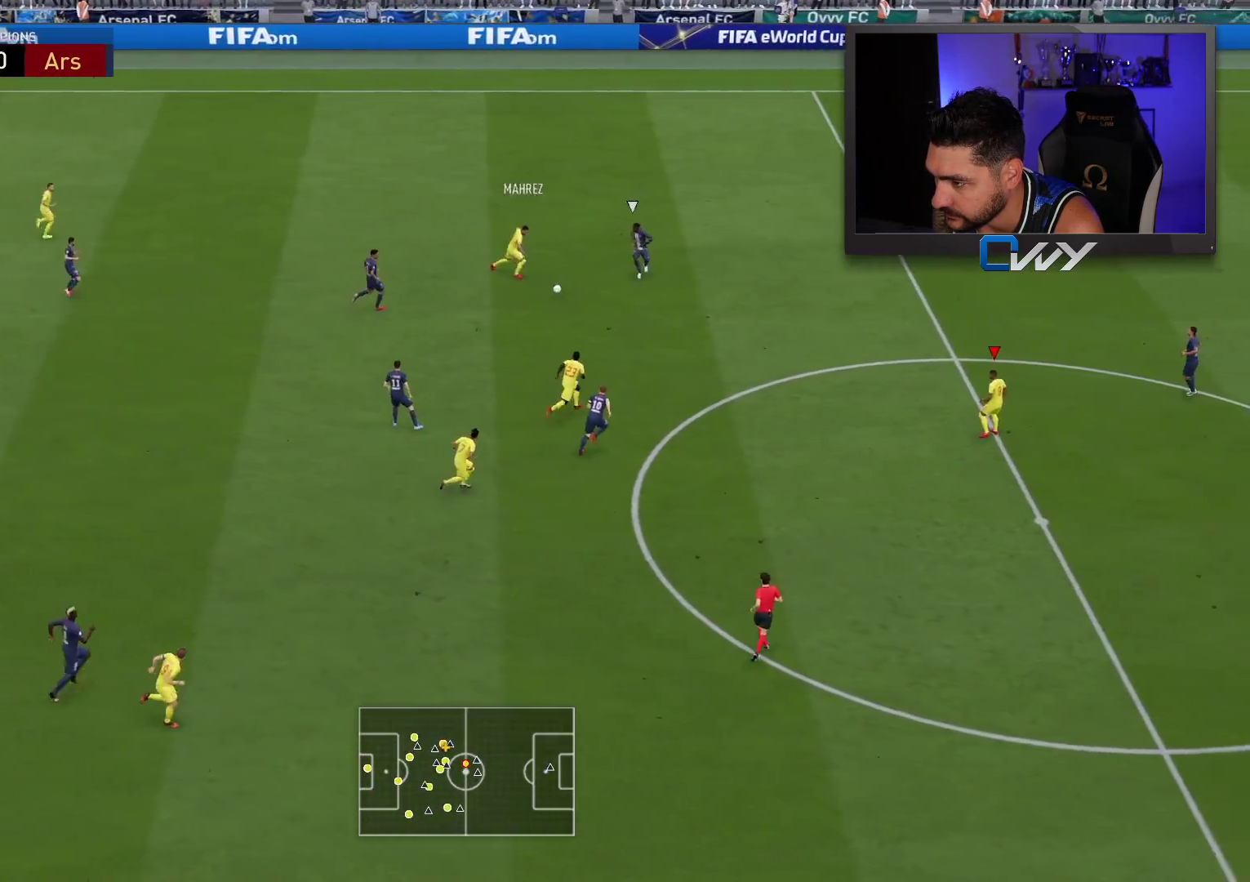
{"buttons": [], "left_stick": "down-right", "right_stick": "center", "events": [[233, "left_stick", "center"], [467, "left_stick", "down-right"]]}
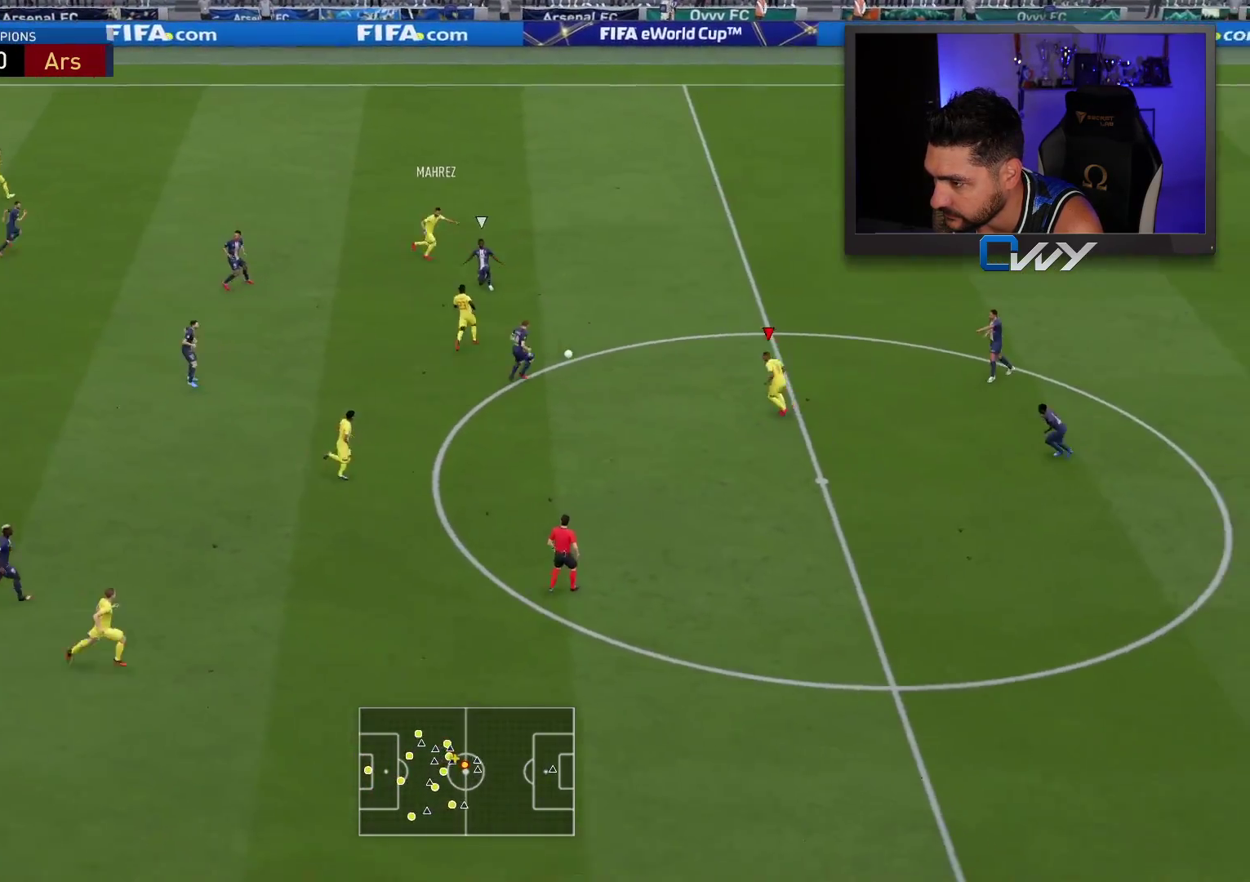
{"buttons": [], "left_stick": "down-right", "right_stick": "center", "events": []}
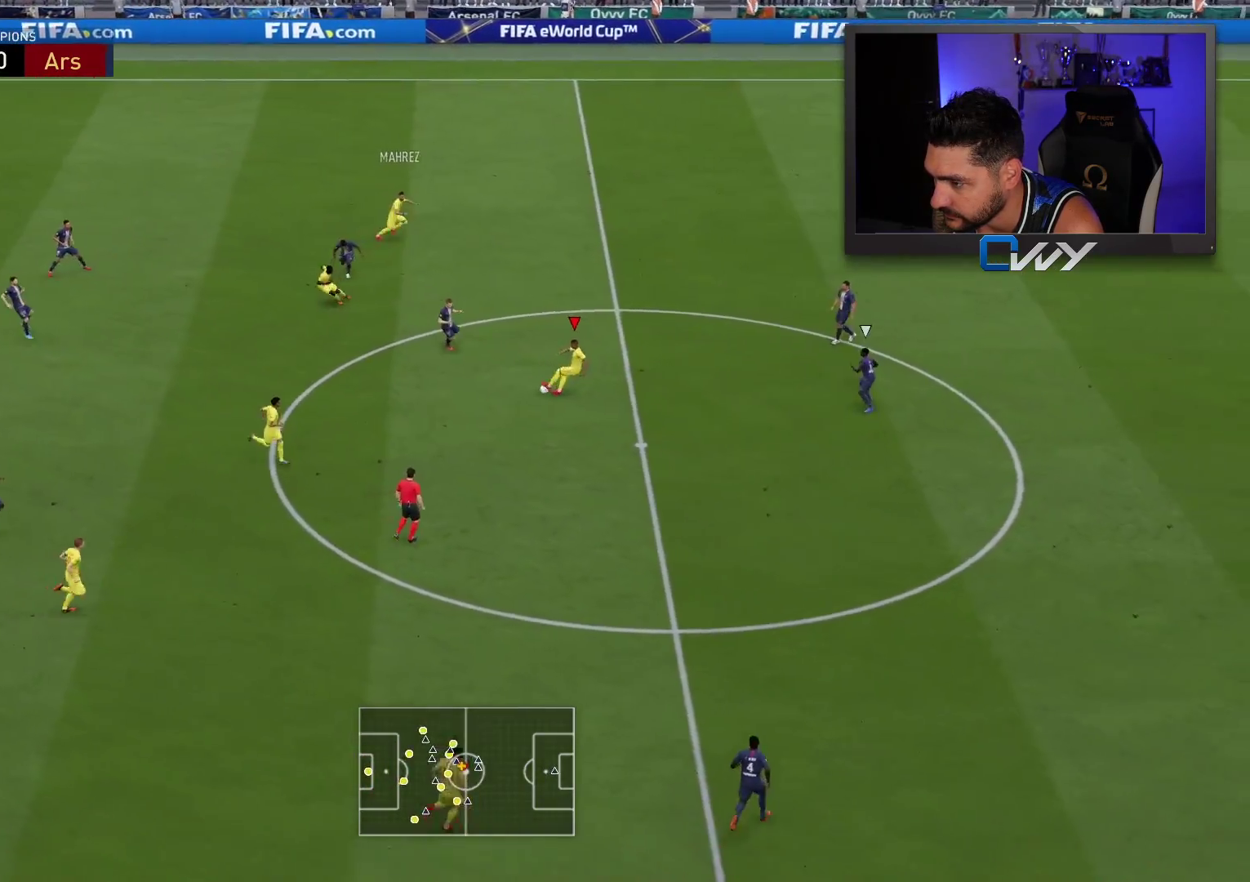
{"buttons": ["R1"], "left_stick": "up-right", "right_stick": "center", "events": [[250, "left_stick", "center"], [350, "R1", "down"], [350, "left_stick", "up"], [467, "left_stick", "up-right"]]}
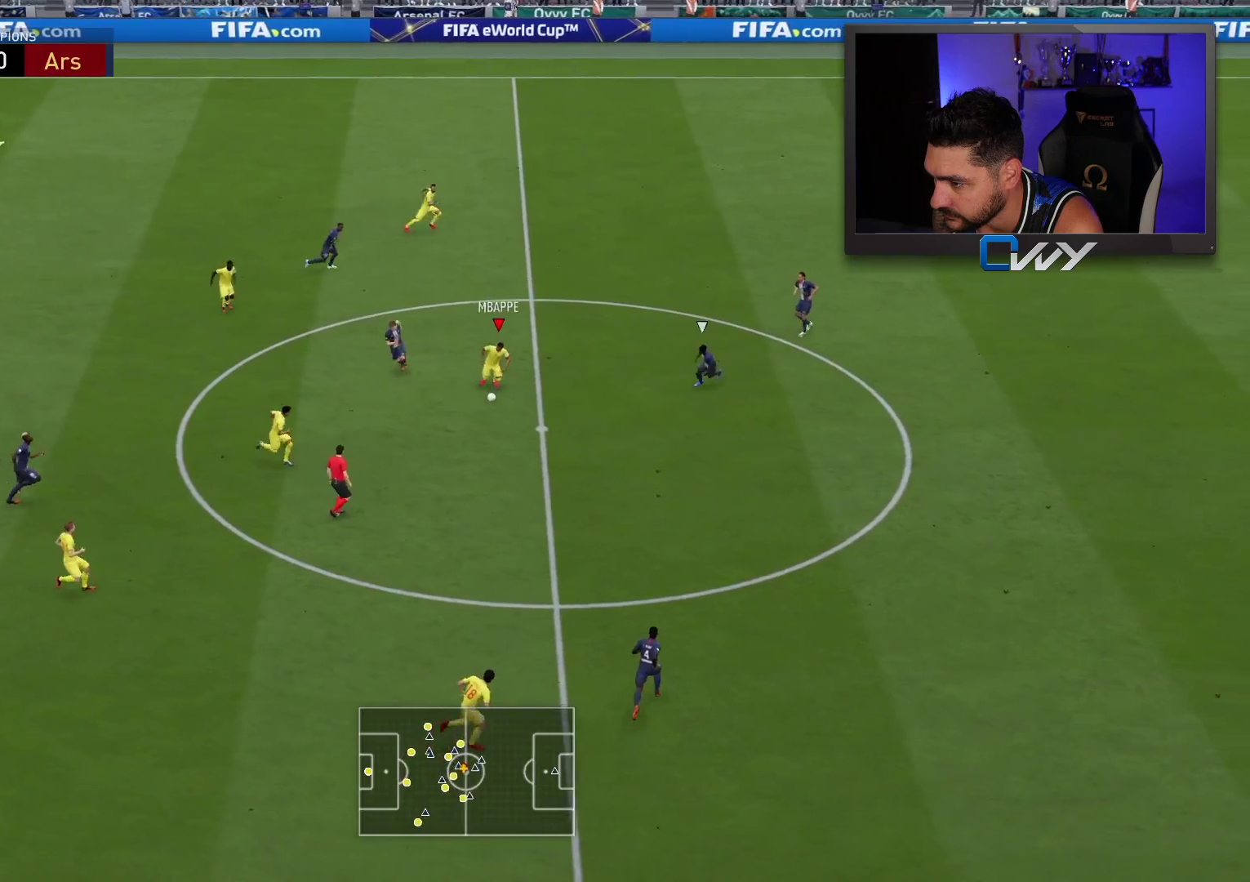
{"buttons": [], "left_stick": "up-right", "right_stick": "center", "events": [[117, "R1", "up"]]}
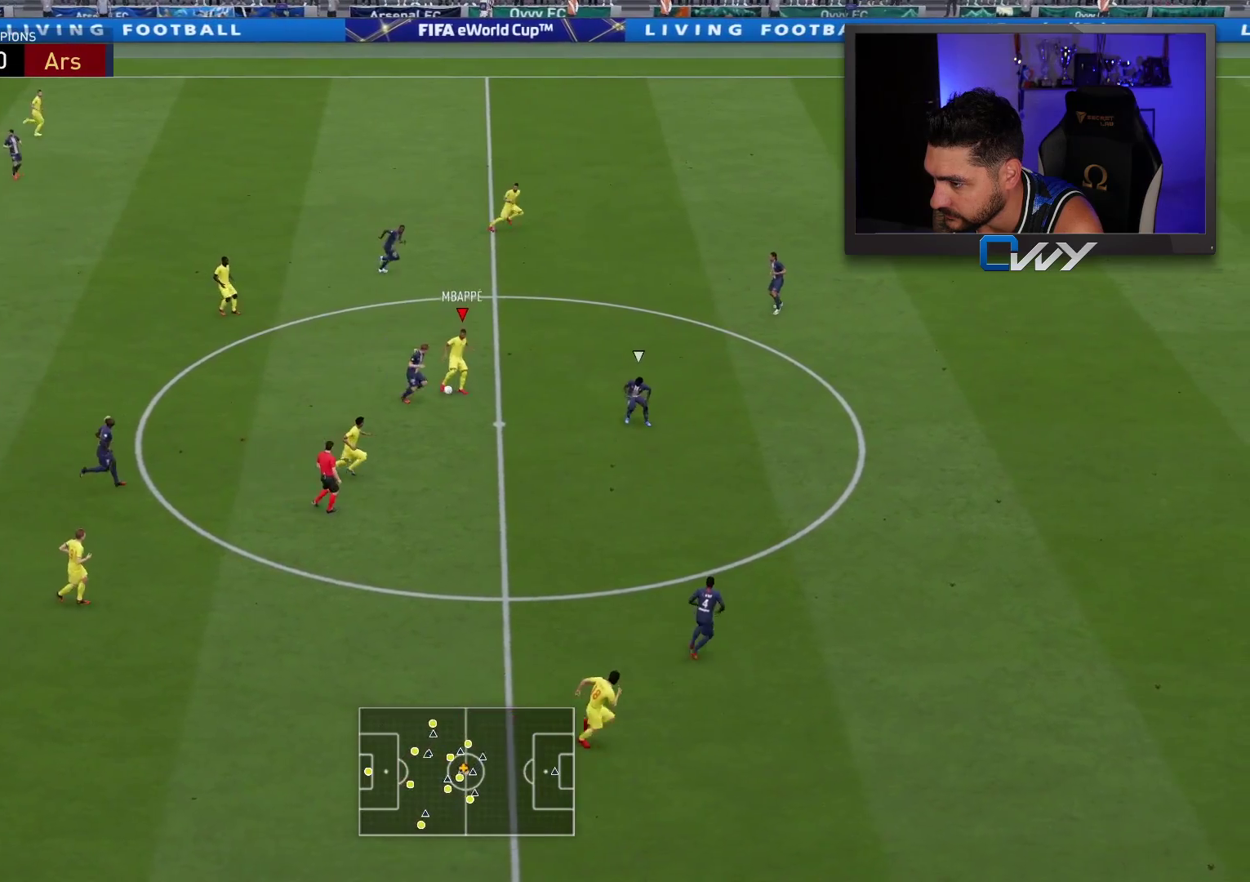
{"buttons": [], "left_stick": "up-right", "right_stick": "center", "events": [[233, "left_stick", "up"], [350, "left_stick", "up-right"]]}
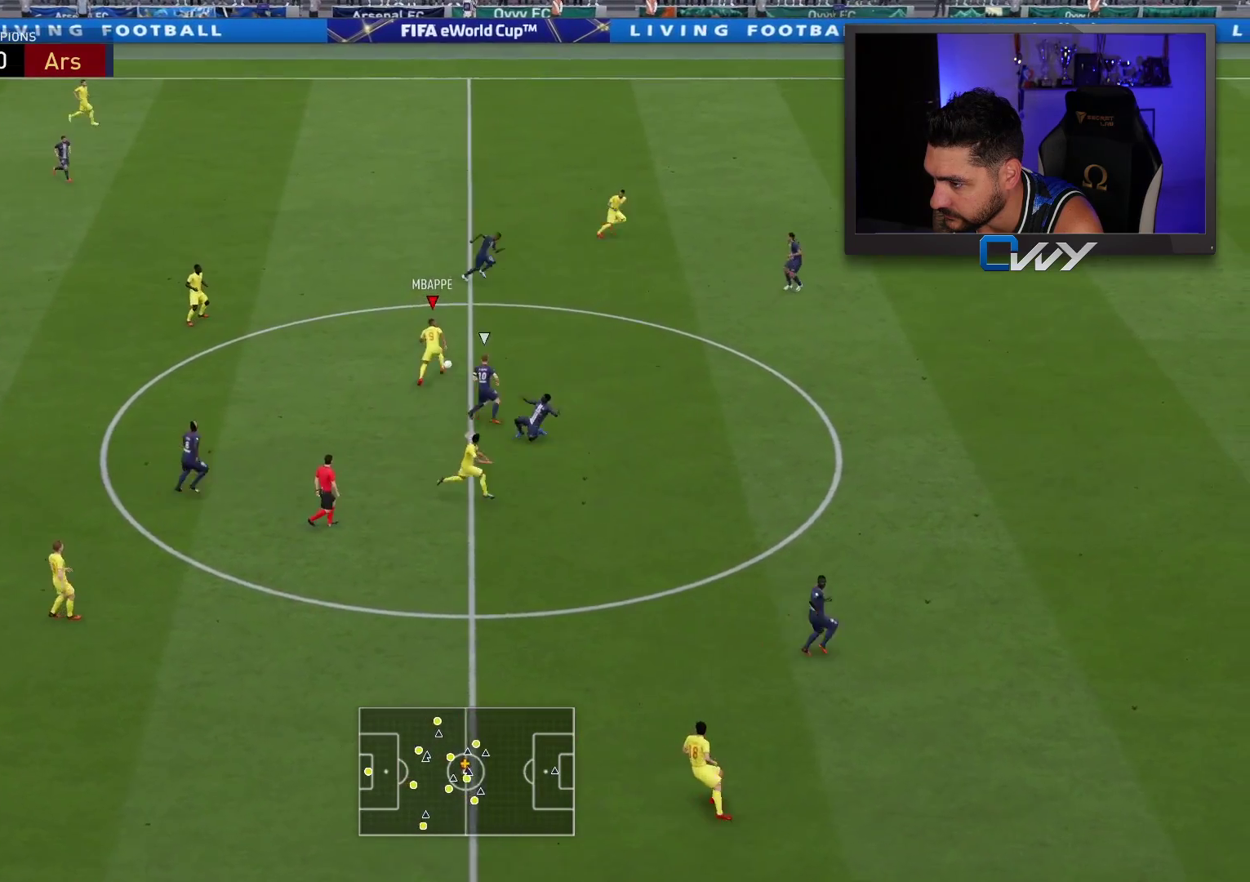
{"buttons": ["TRIANGLE", "L3"], "left_stick": "right", "right_stick": "center", "events": [[400, "TRIANGLE", "down"], [433, "left_stick", "right"], [483, "L3", "down"]]}
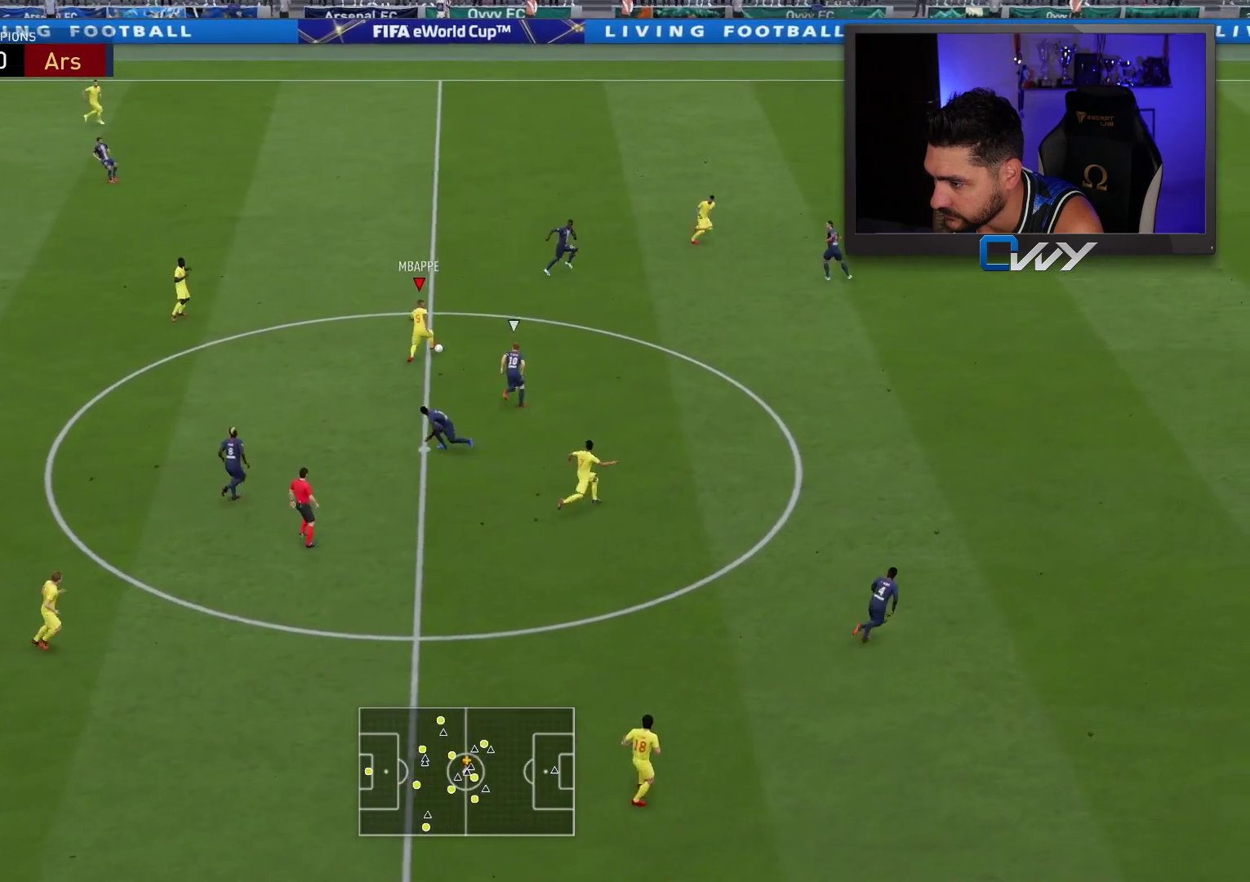
{"buttons": [], "left_stick": "right", "right_stick": "center", "events": [[50, "TRIANGLE", "up"], [367, "L3", "up"]]}
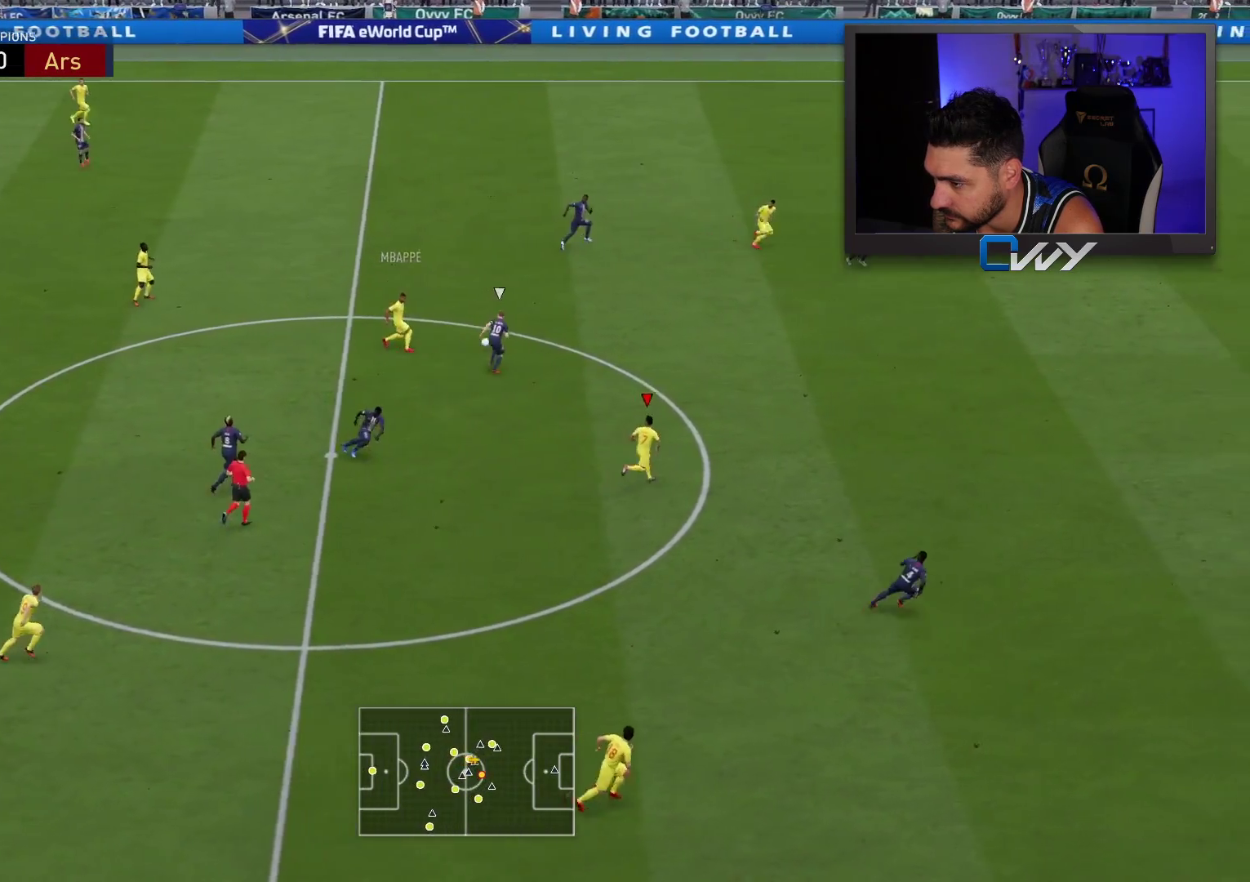
{"buttons": [], "left_stick": "right", "right_stick": "center", "events": []}